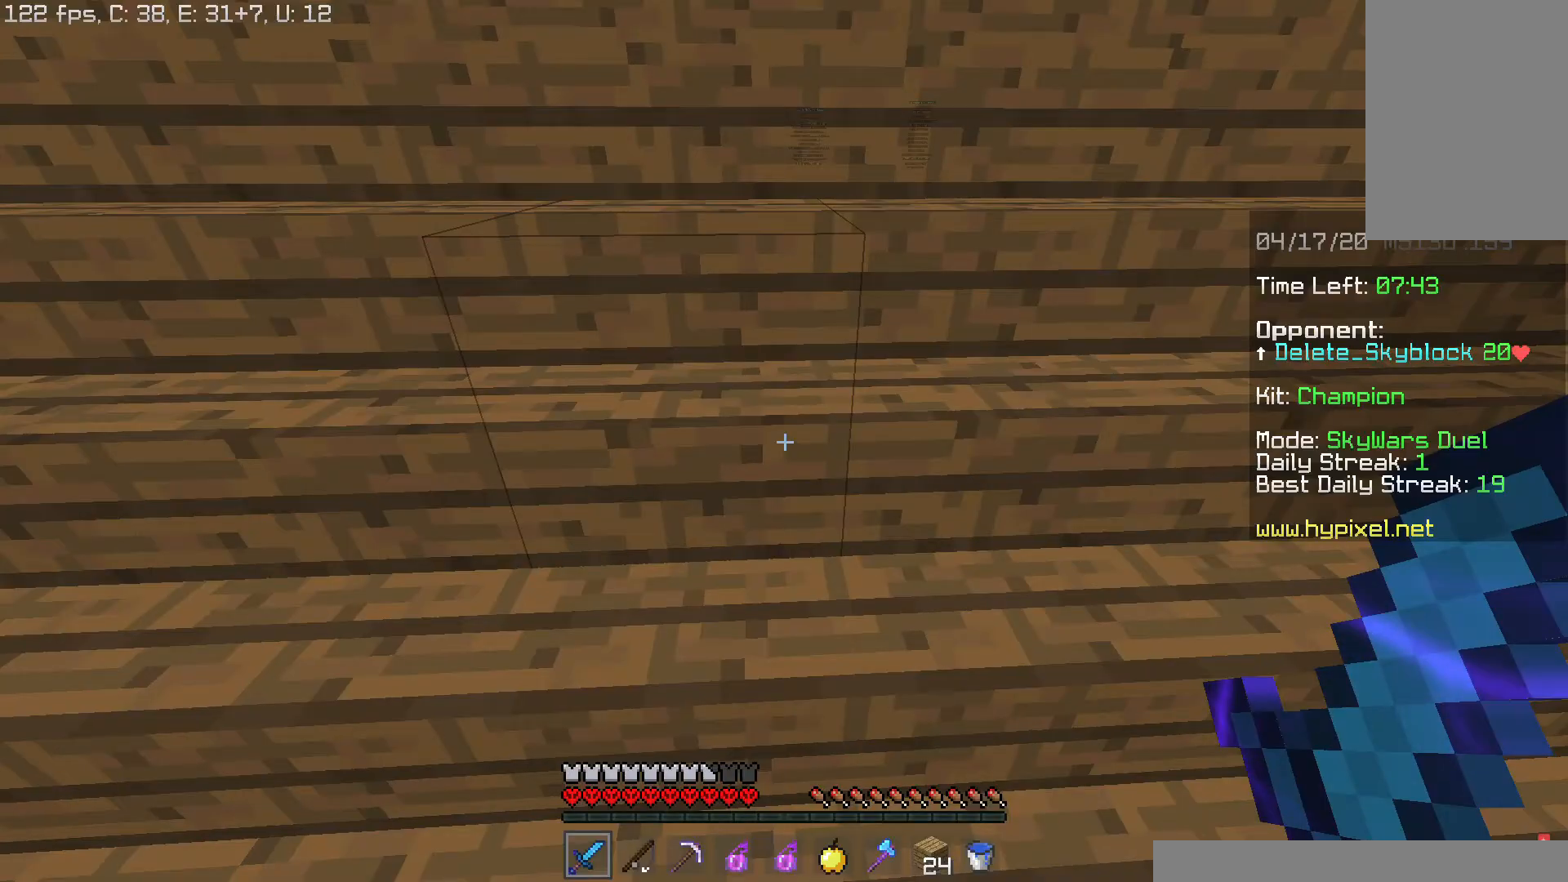
Gameplay with keyboard and mouse; each line is a JSON object with the keys and mouse buttons held at the frame after it. "events" lists presses ("down") and releases ("up") of "a", "d", "s", "space", "w", "mouse_left" and "mouse_right" between this image and that frame as [ms after this image, input, new state], when the widget could be followed in between. "mouse_left", "mouse_right" = the "left", "right" buttons of the "mouse" list. No other keys are recorded. Fast repeated clicks can show as one long hold. Mouse movement is not recorded.
{"keys": ["w"], "mouse": [], "events": [[33, "w", "down"], [183, "mouse_left", "down"], [233, "space", "down"], [250, "mouse_left", "up"], [400, "space", "up"]]}
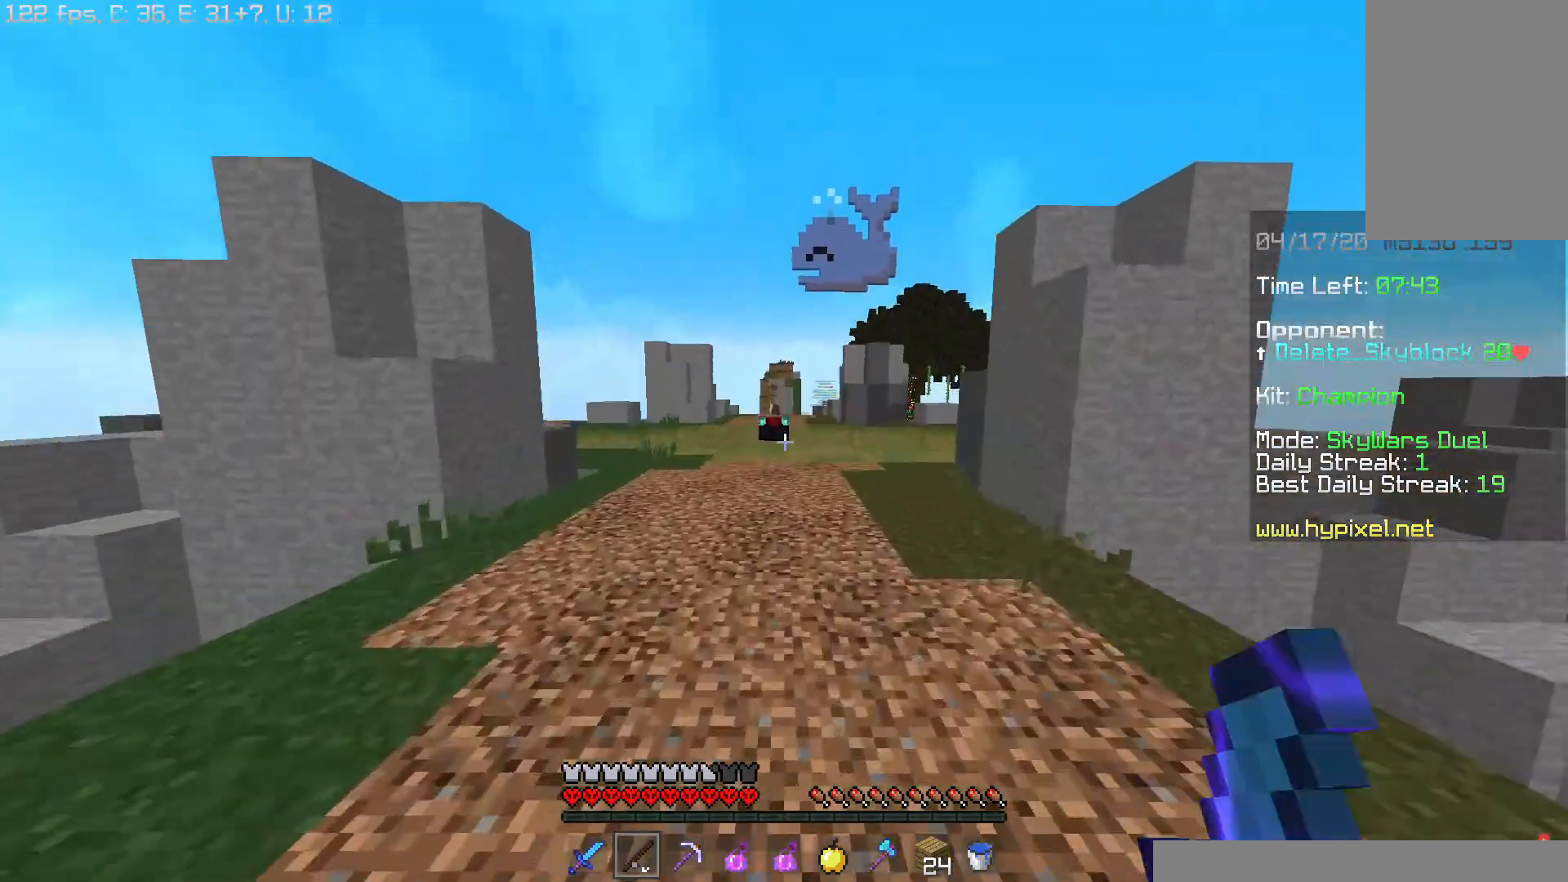
{"keys": ["space", "w"], "mouse": [], "events": [[84, "space", "down"], [234, "a", "down"], [451, "a", "up"]]}
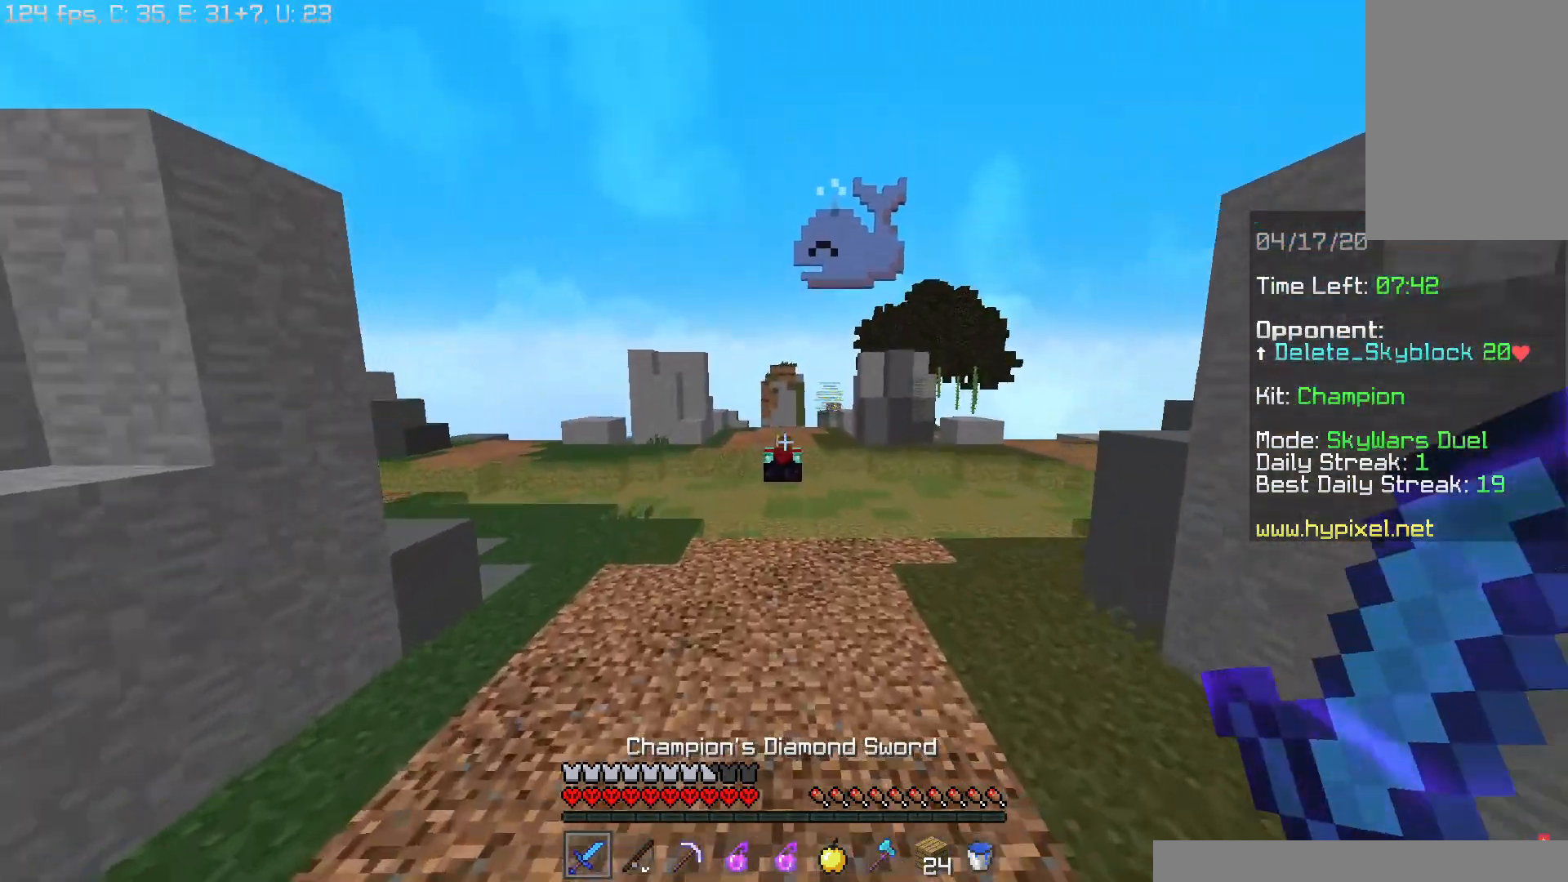
{"keys": ["a", "space", "w"], "mouse": [], "events": [[83, "a", "down"]]}
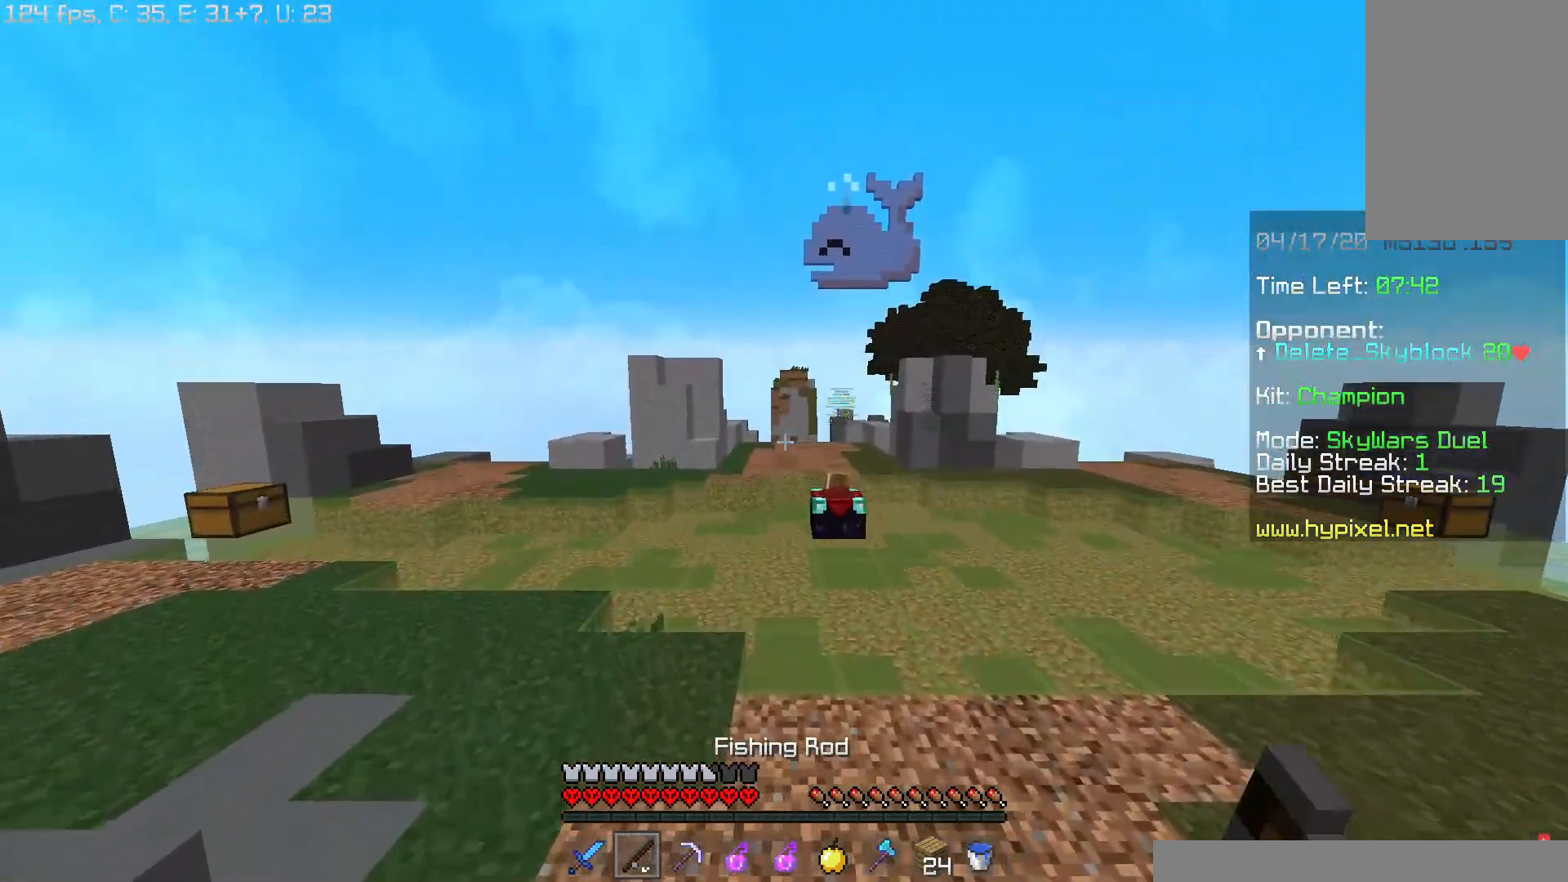
{"keys": ["a", "space", "w"], "mouse": [], "events": []}
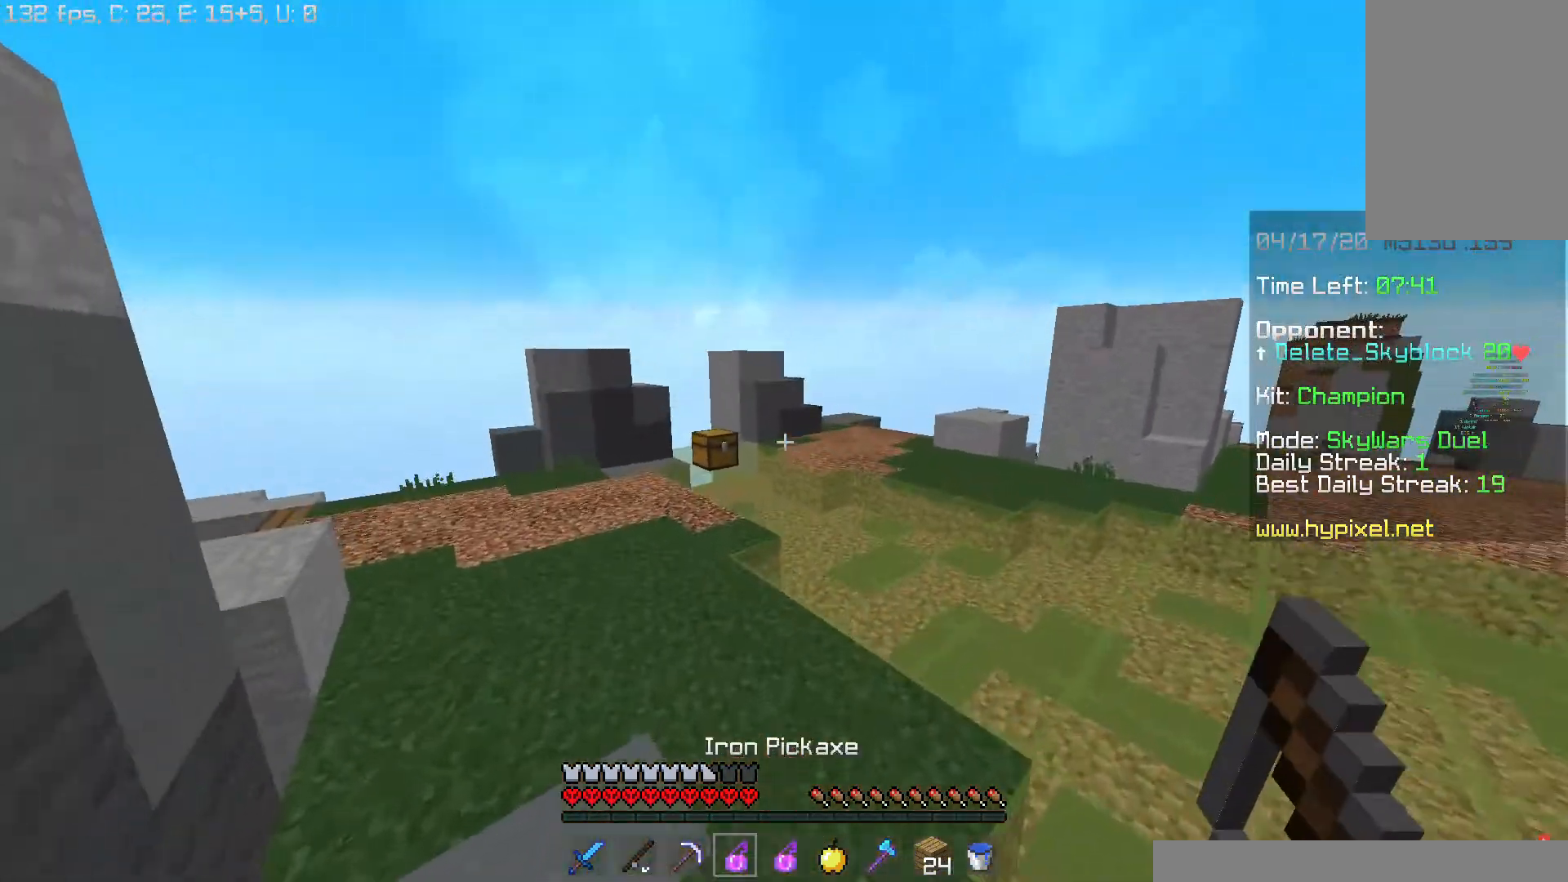
{"keys": ["space", "w"], "mouse": [], "events": [[117, "a", "up"]]}
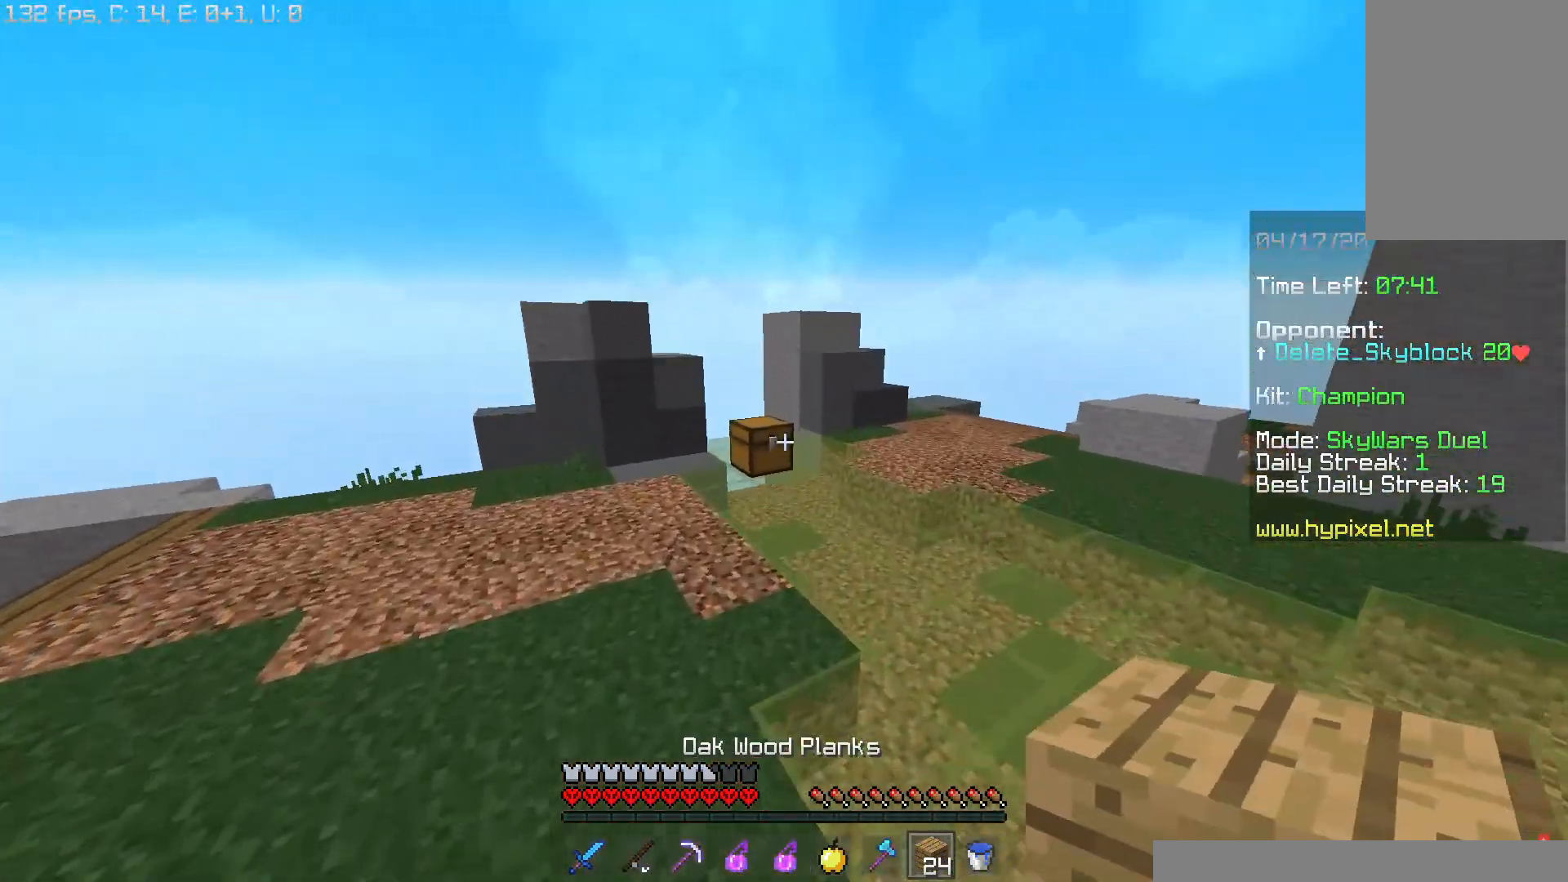
{"keys": ["w"], "mouse": ["left"], "events": [[317, "space", "up"], [383, "mouse_left", "down"]]}
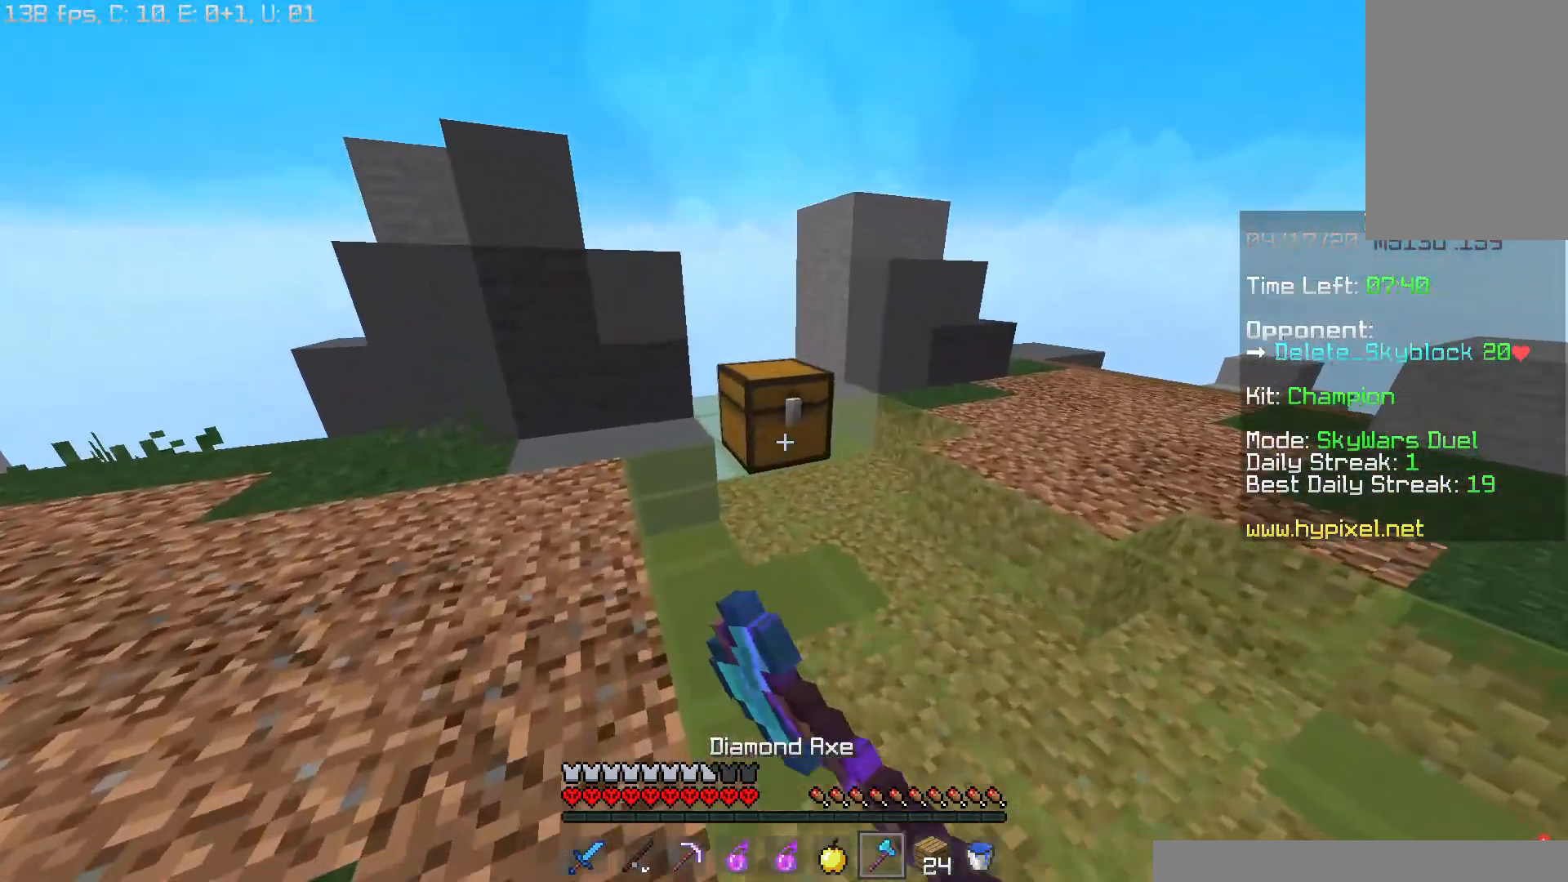
{"keys": ["a", "w"], "mouse": ["left"], "events": [[384, "a", "down"]]}
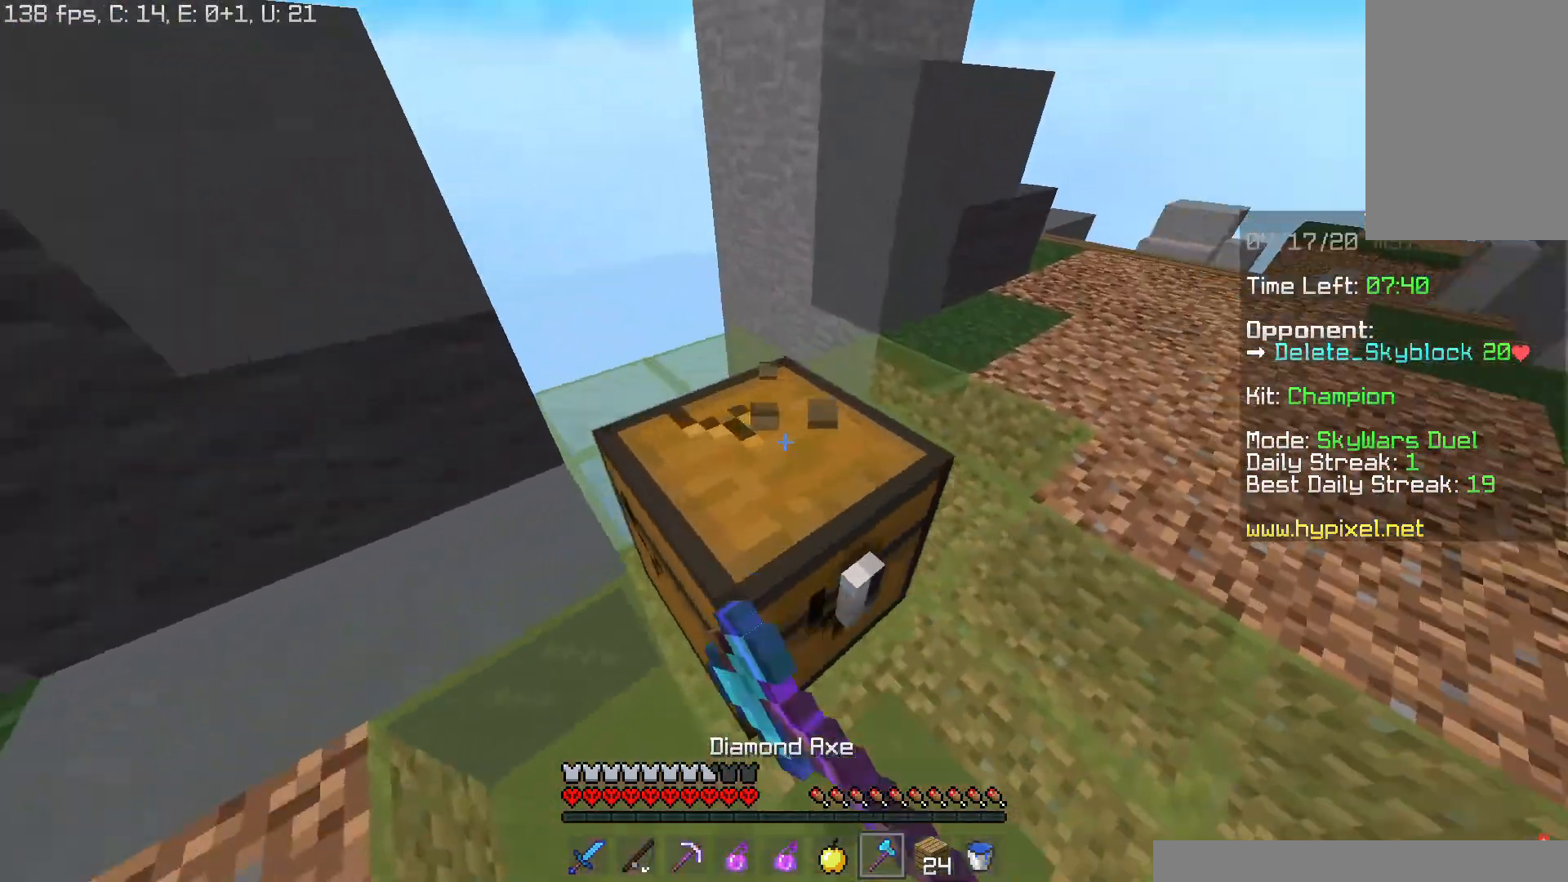
{"keys": [], "mouse": [], "events": [[50, "a", "up"], [166, "w", "up"], [283, "w", "down"], [450, "mouse_left", "up"], [450, "w", "up"]]}
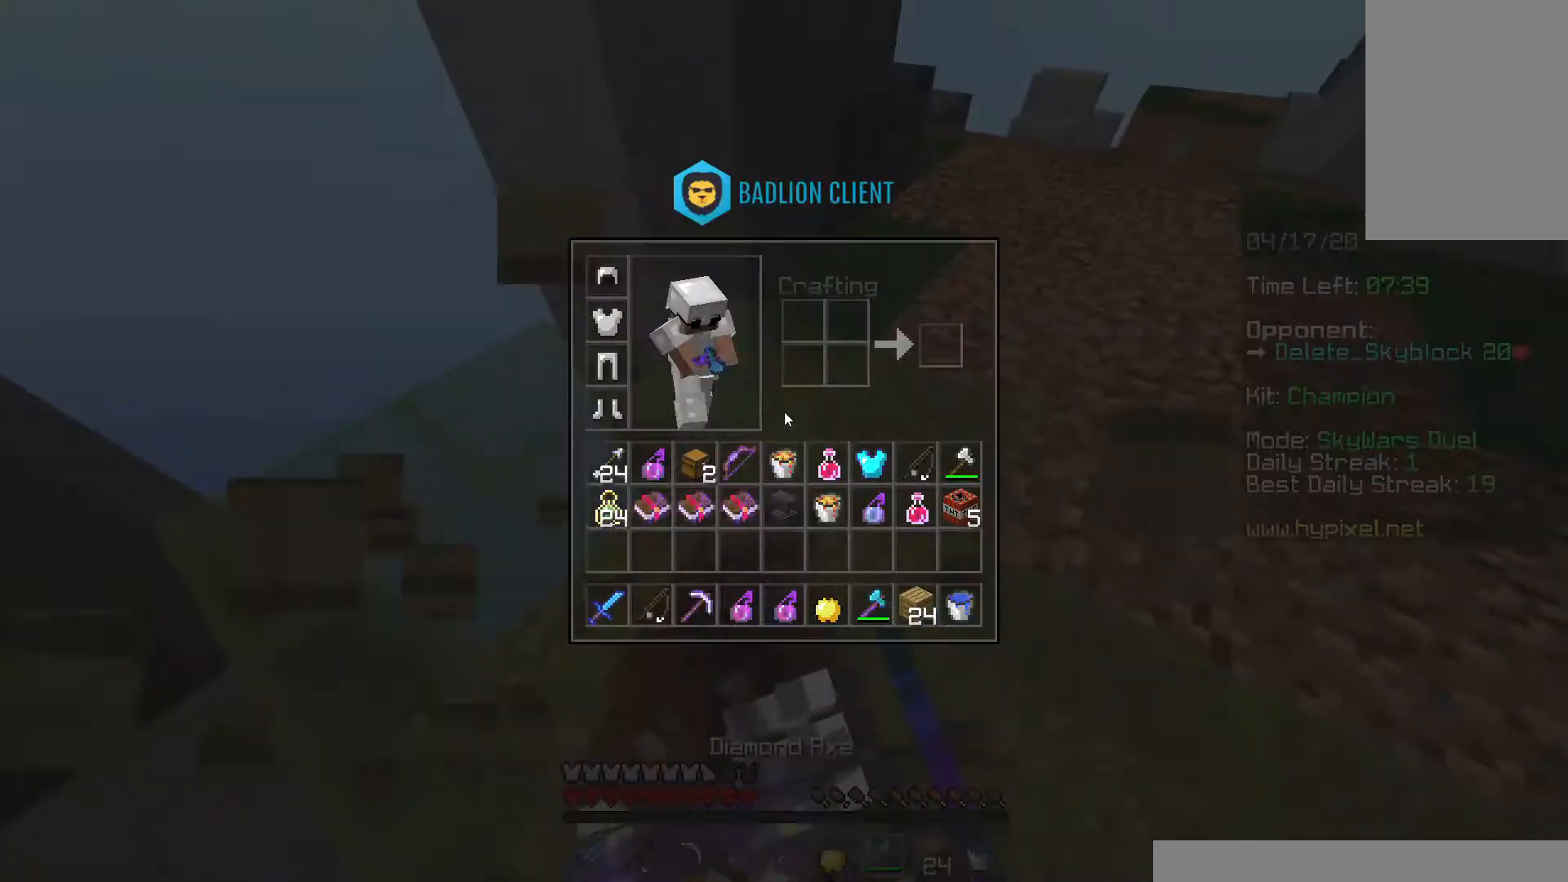
{"keys": [], "mouse": [], "events": []}
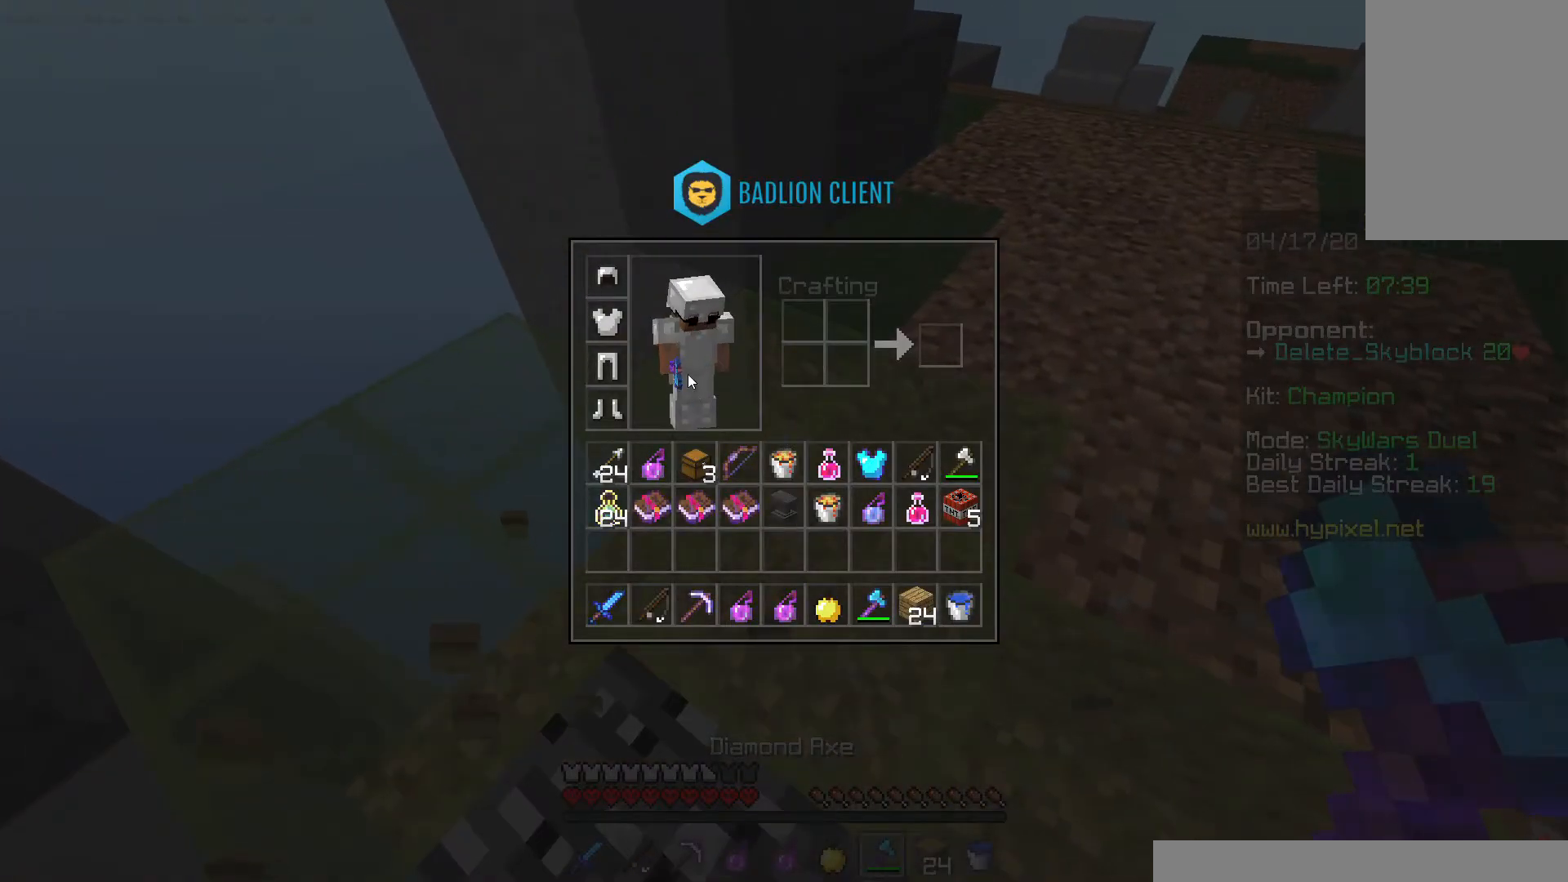
{"keys": [], "mouse": [], "events": []}
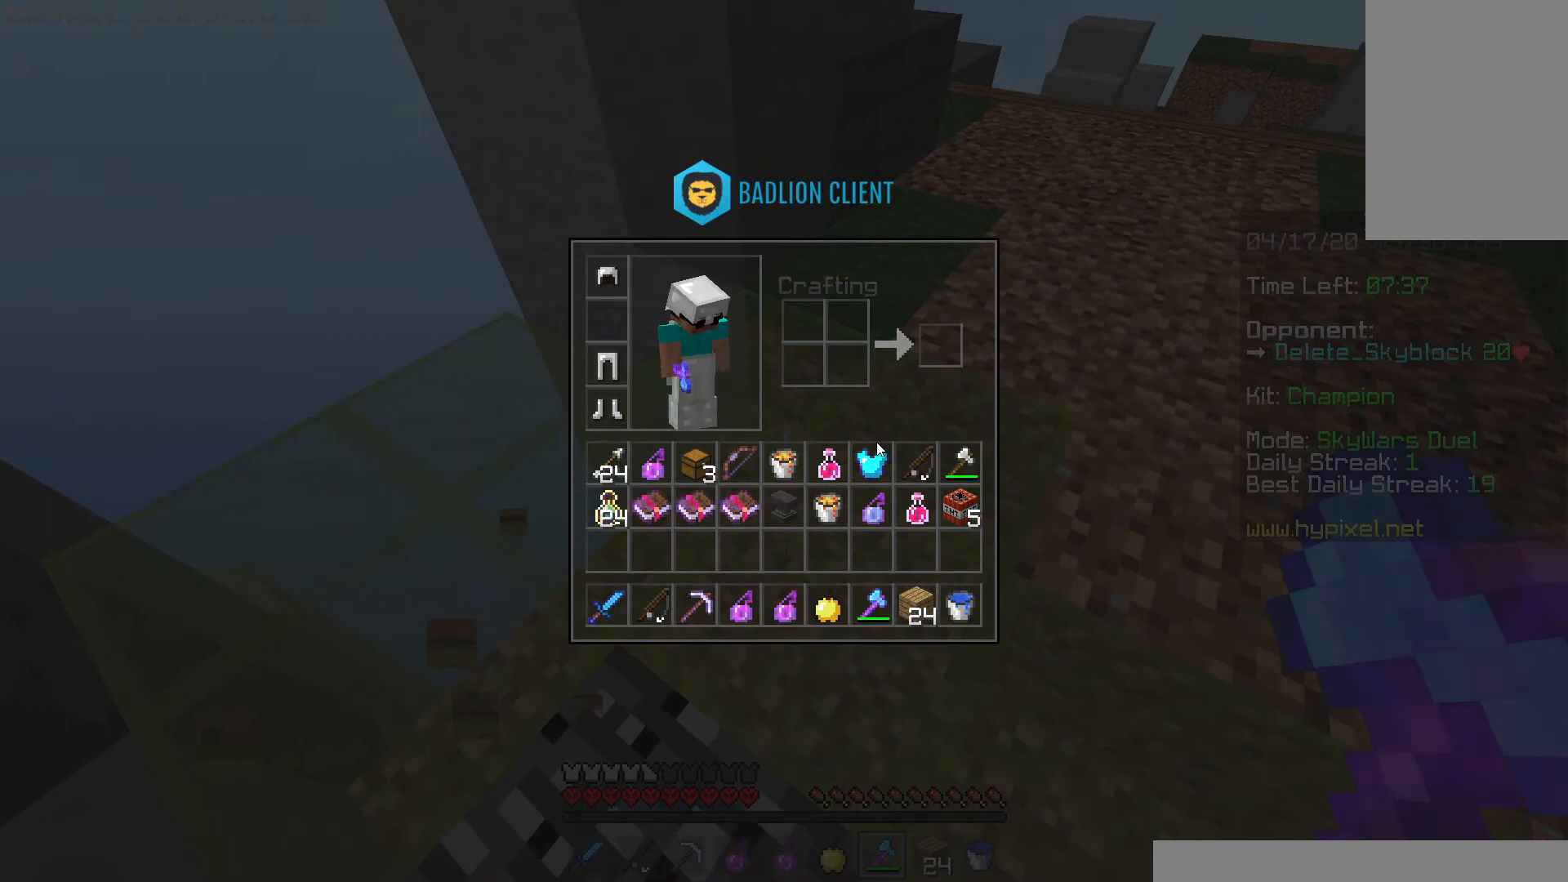
{"keys": [], "mouse": [], "events": []}
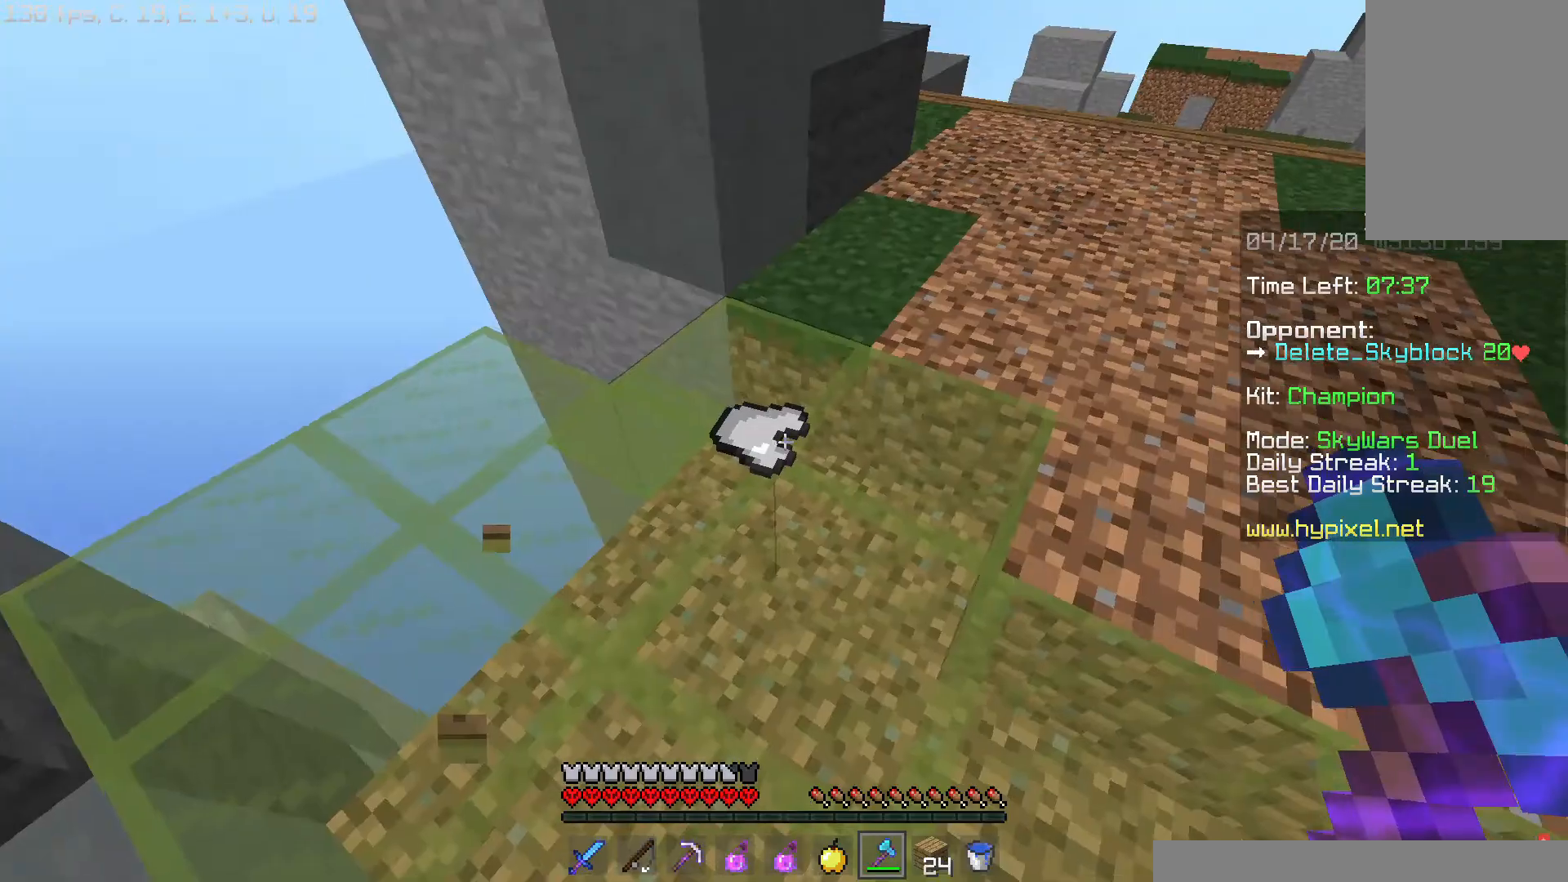
{"keys": ["space", "w"], "mouse": [], "events": [[83, "w", "down"], [233, "mouse_left", "down"], [283, "space", "down"], [300, "mouse_left", "up"], [433, "mouse_left", "down"], [500, "mouse_left", "up"]]}
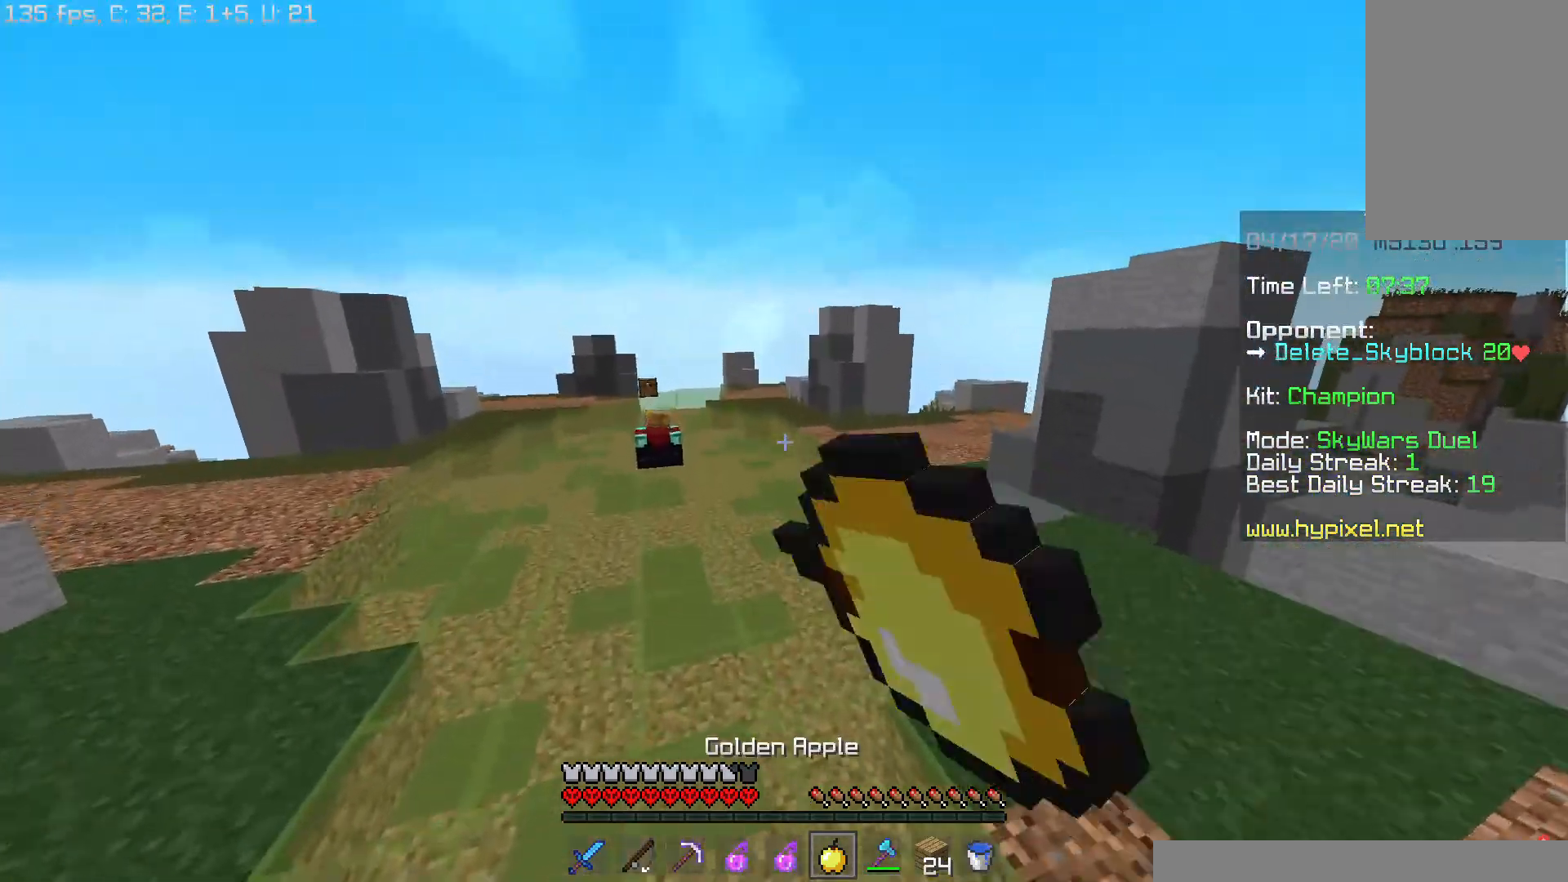
{"keys": ["d", "space", "w"], "mouse": [], "events": [[50, "space", "up"], [234, "space", "down"], [434, "d", "down"]]}
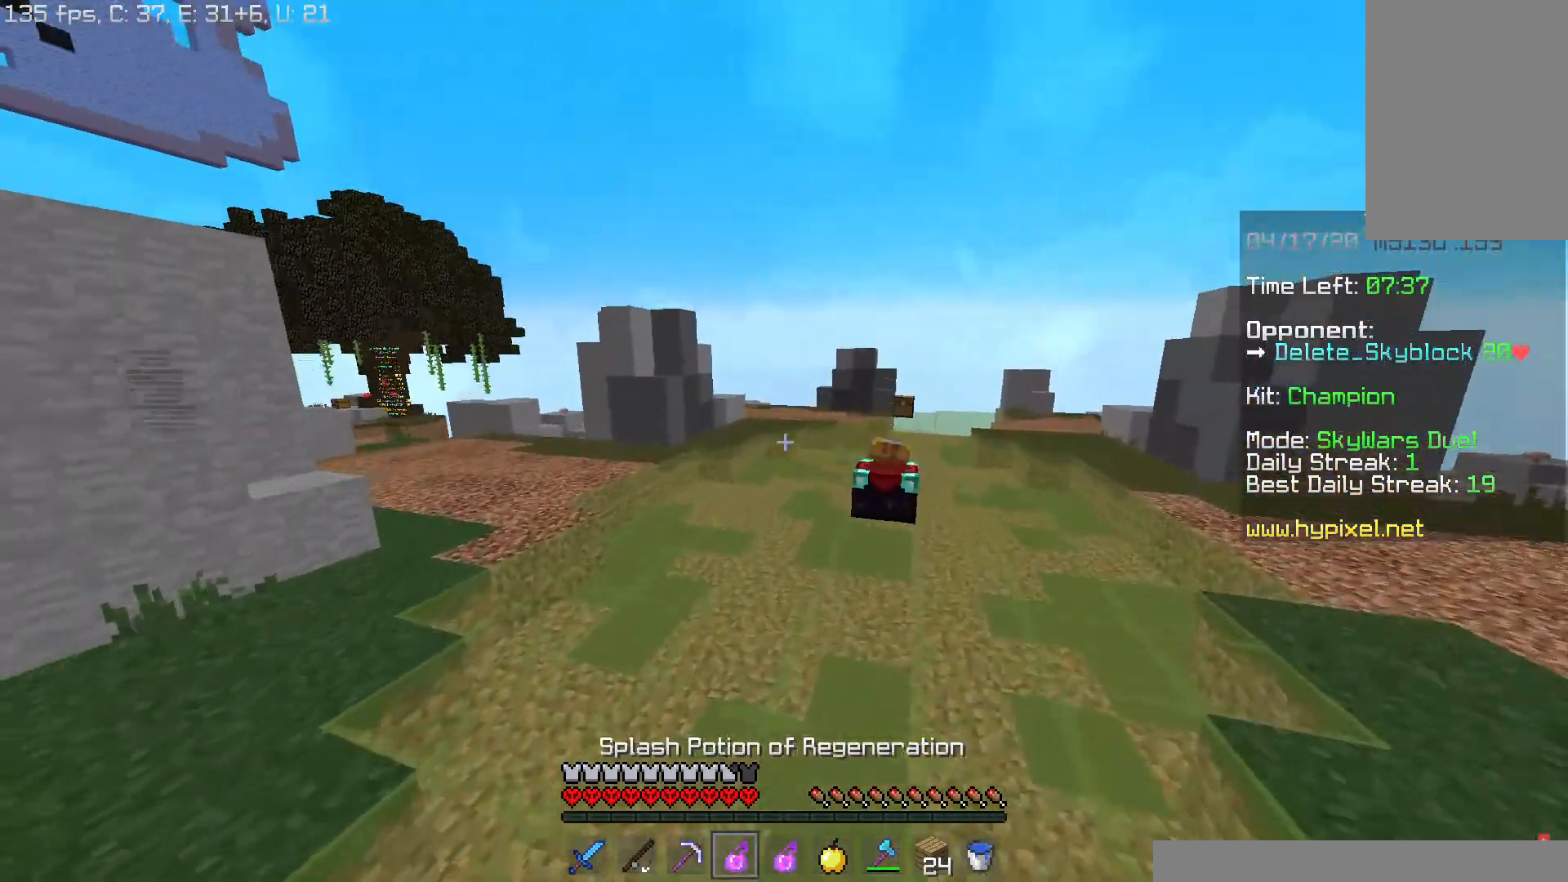
{"keys": ["d", "space", "w"], "mouse": [], "events": []}
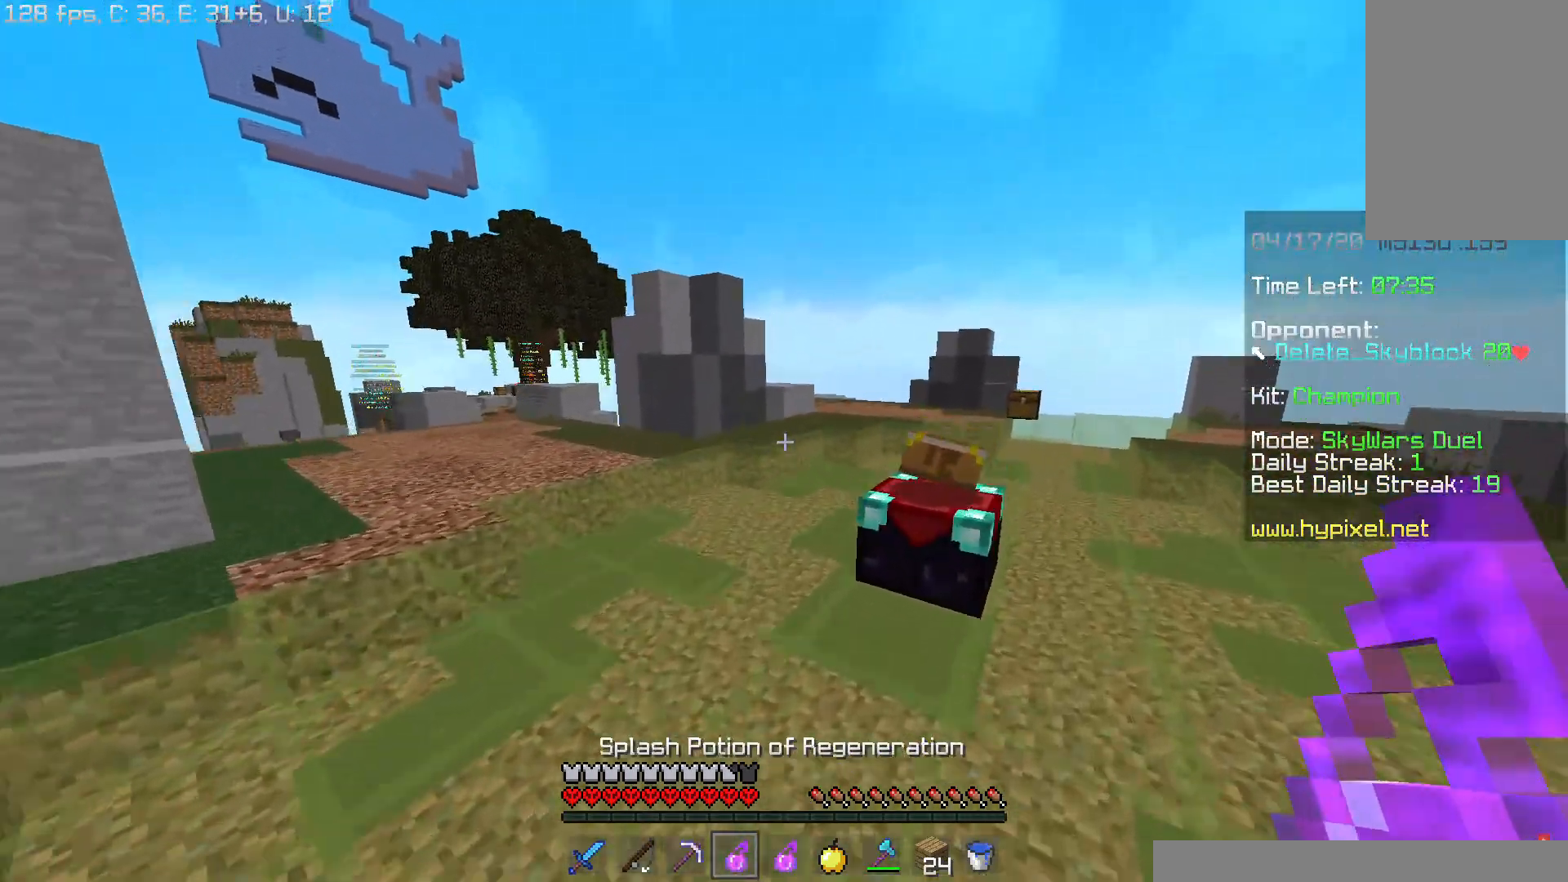
{"keys": ["d", "w"], "mouse": [], "events": [[250, "space", "up"]]}
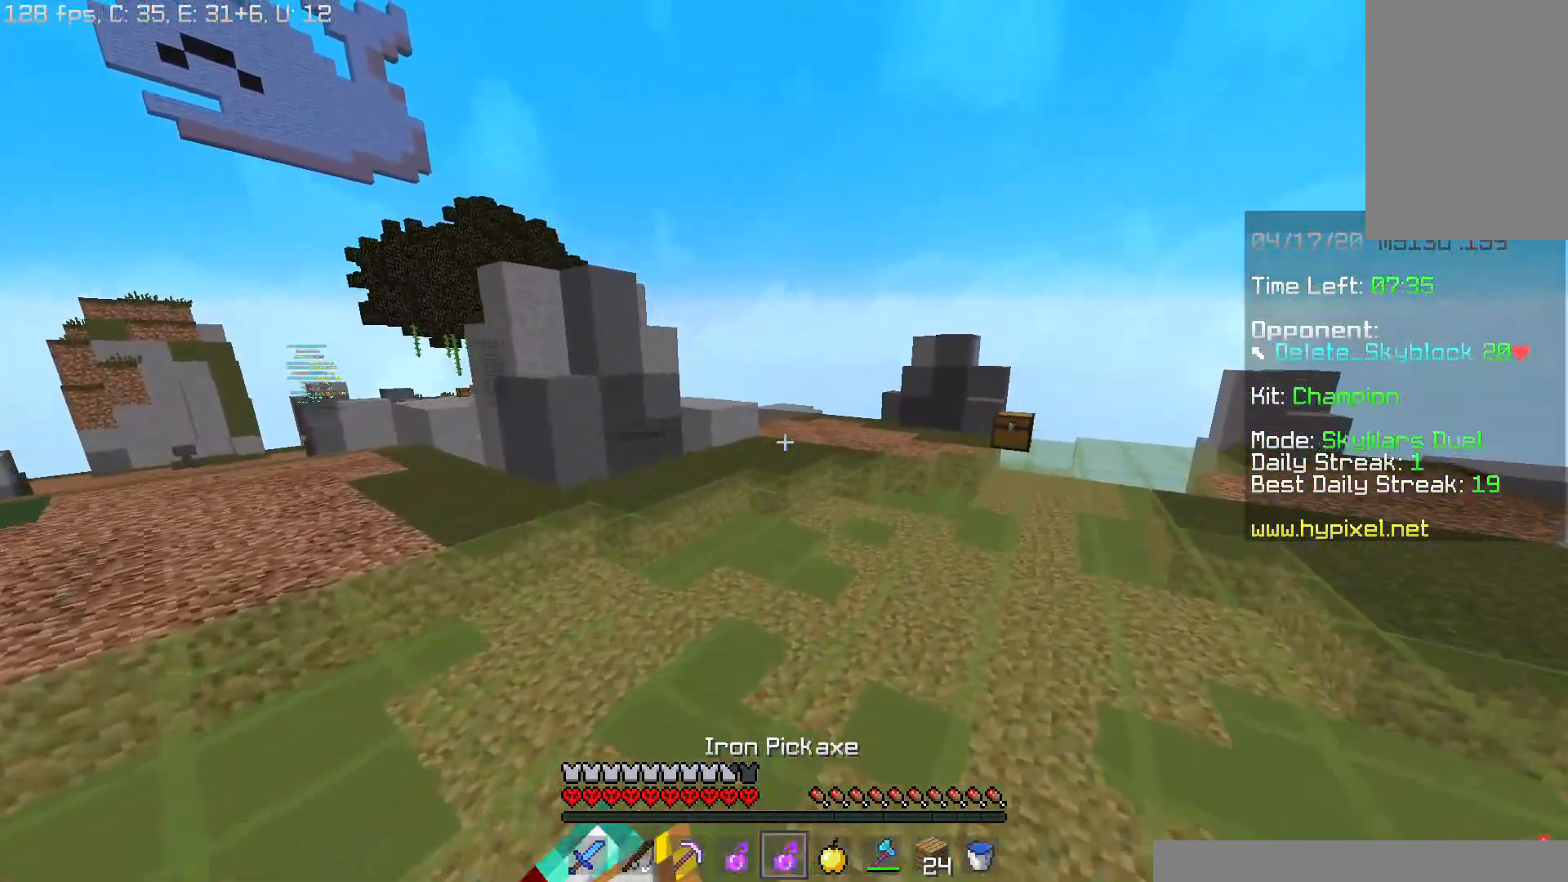
{"keys": ["space", "w"], "mouse": [], "events": [[83, "space", "down"], [367, "d", "up"]]}
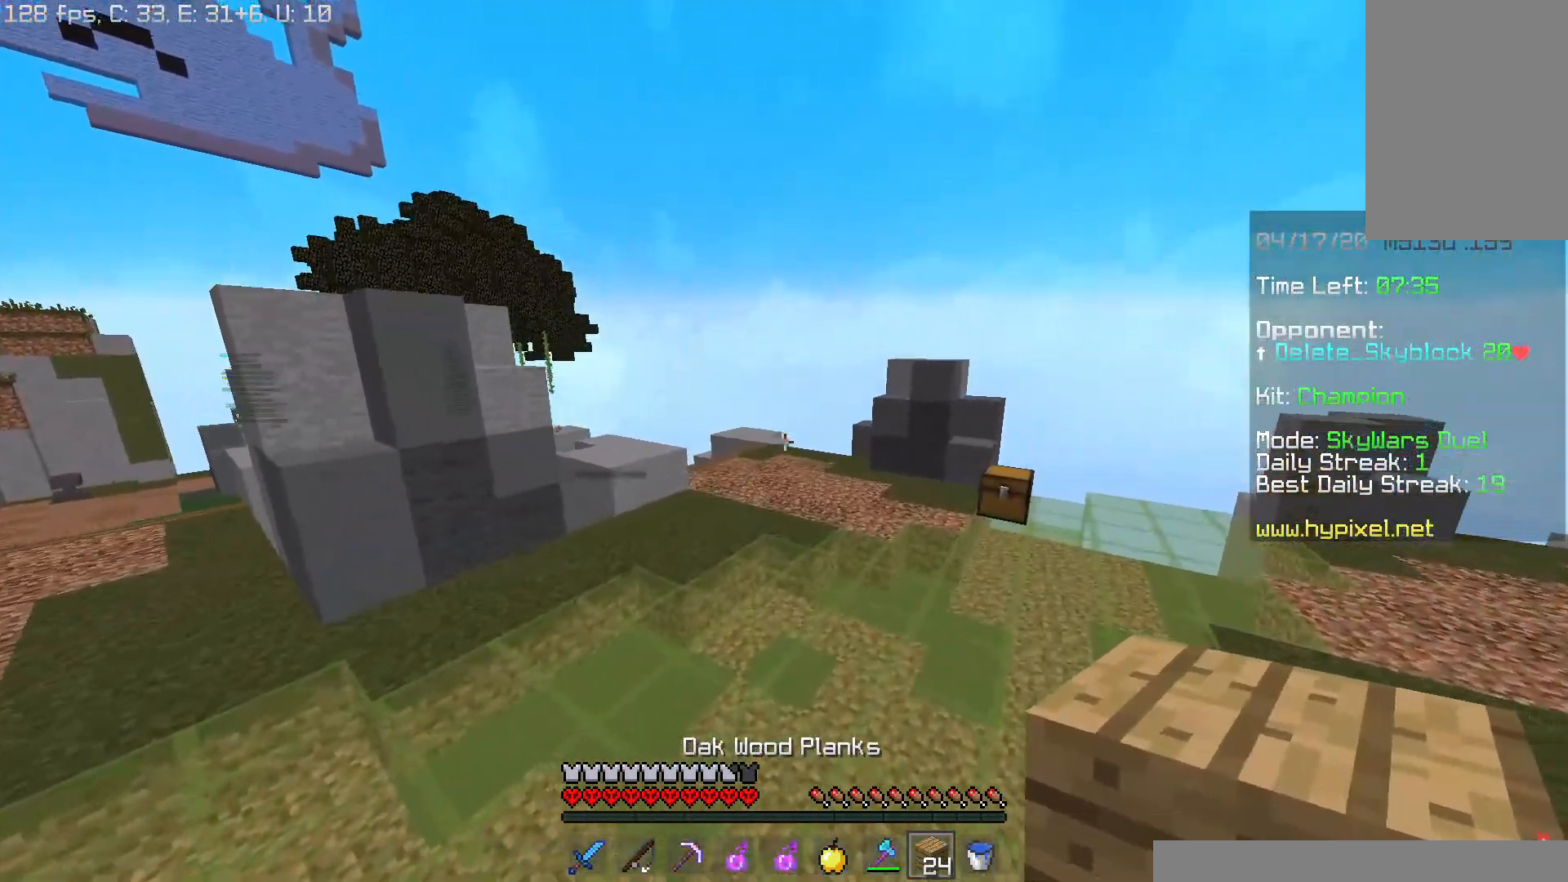
{"keys": ["w"], "mouse": [], "events": [[501, "space", "up"]]}
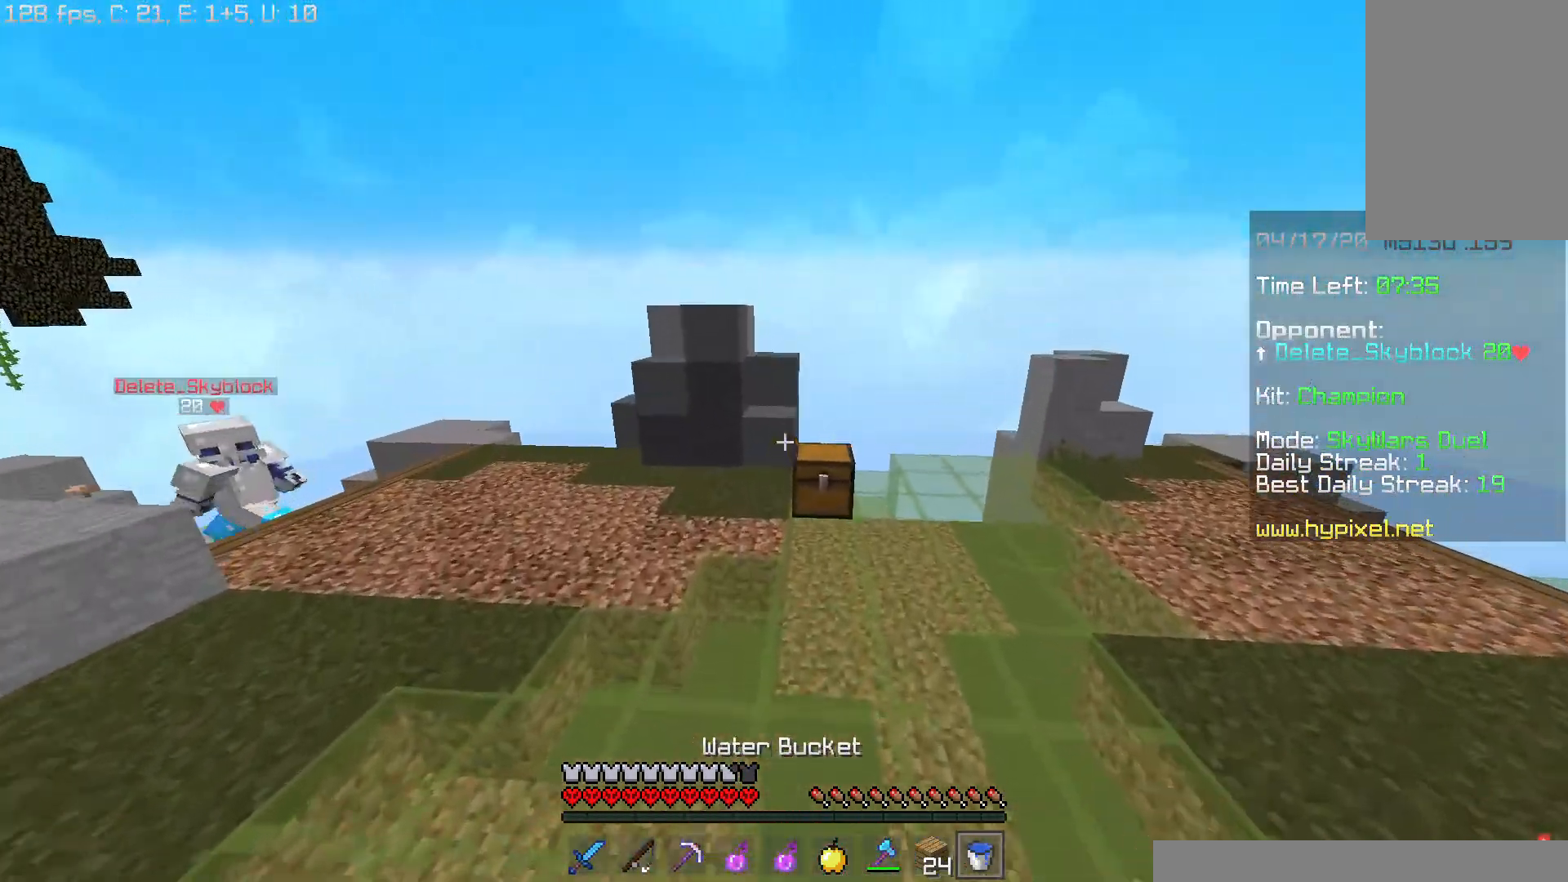
{"keys": ["d", "w"], "mouse": [], "events": [[33, "d", "down"]]}
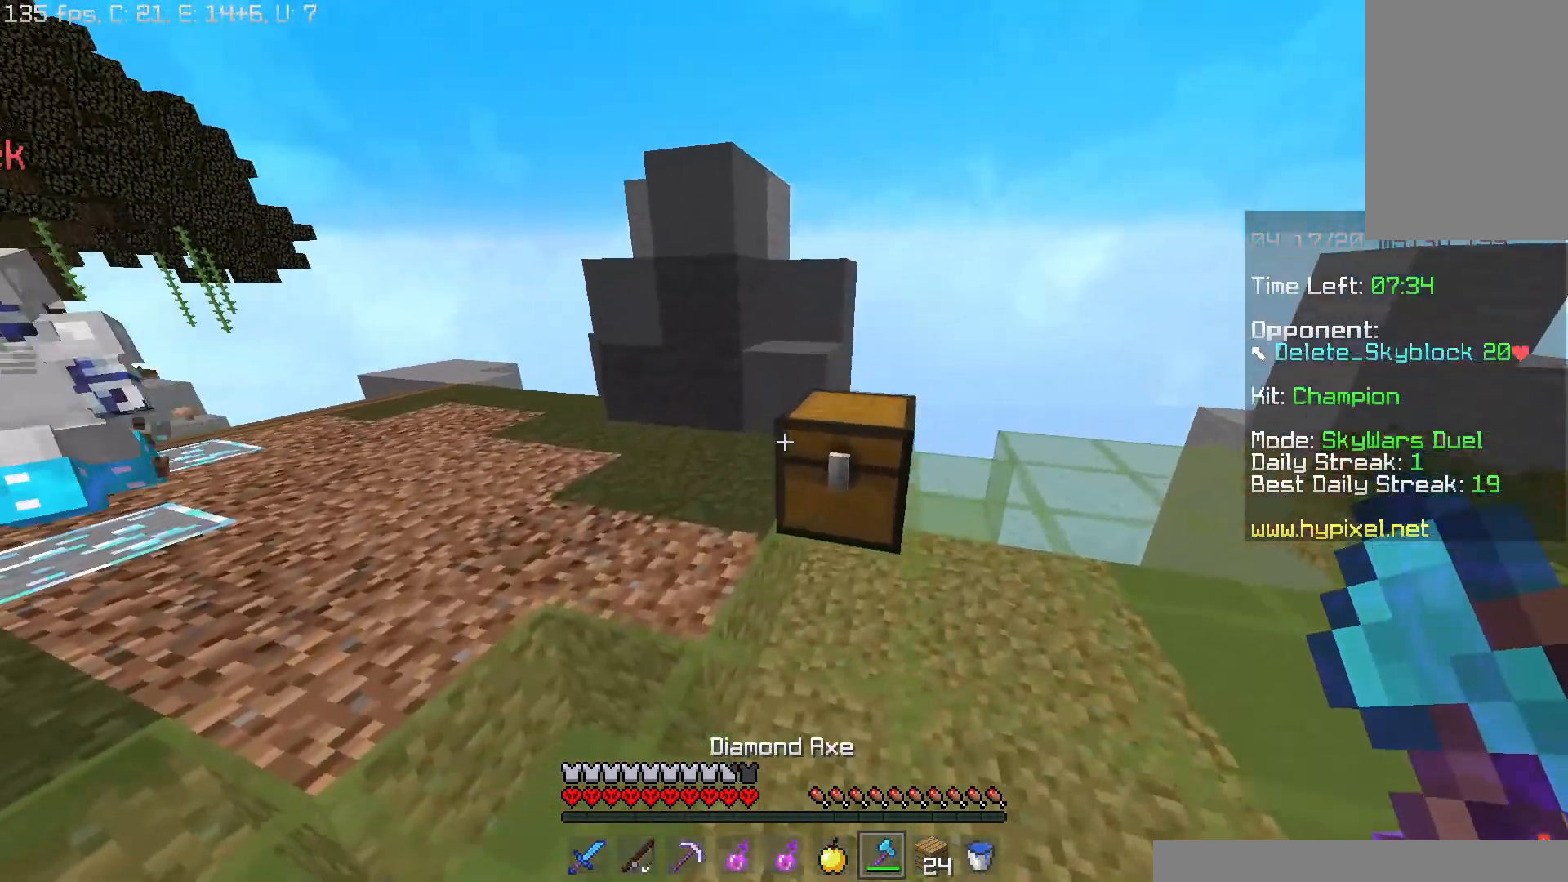
{"keys": ["a", "w"], "mouse": [], "events": [[234, "a", "down"], [300, "d", "up"]]}
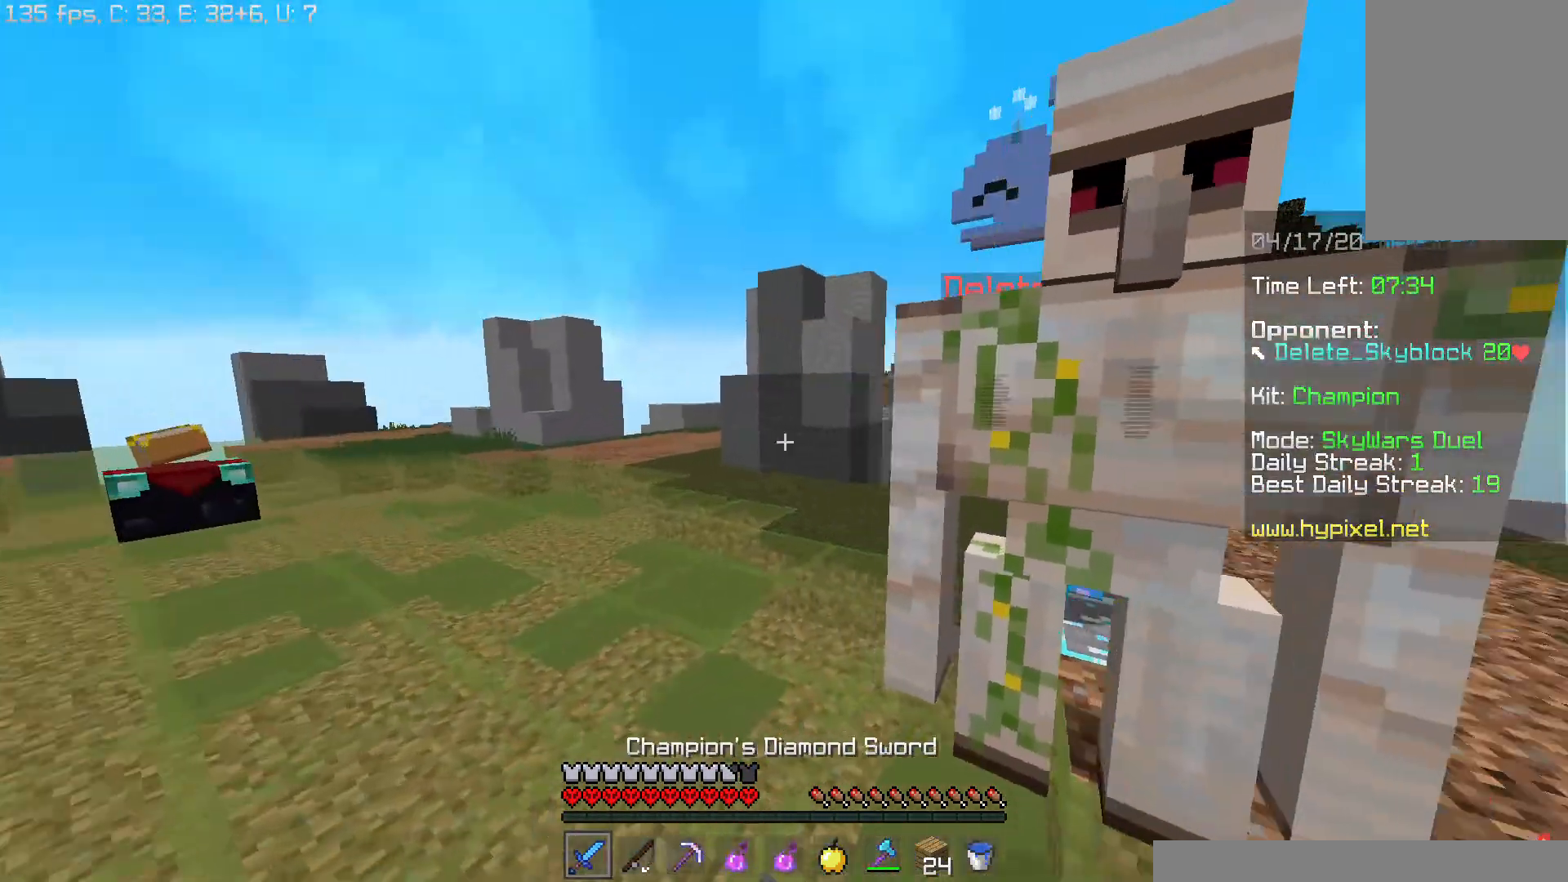
{"keys": ["s"], "mouse": ["left"], "events": [[333, "mouse_left", "down"], [417, "w", "up"], [450, "a", "up"], [483, "s", "down"]]}
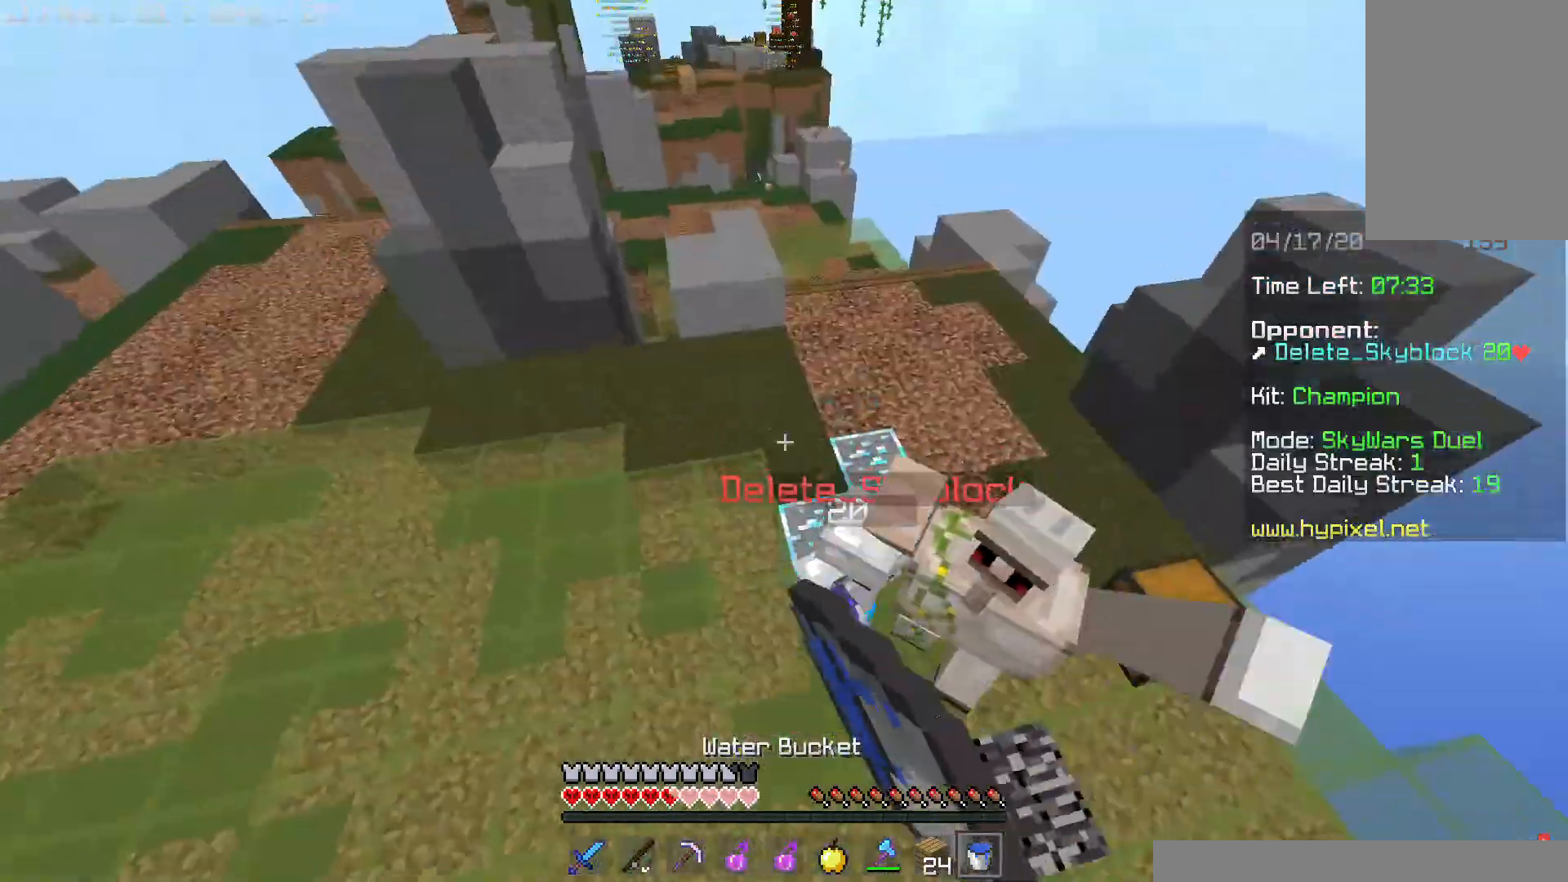
{"keys": ["s"], "mouse": [], "events": [[50, "mouse_left", "up"], [133, "mouse_left", "down"], [267, "mouse_left", "up"]]}
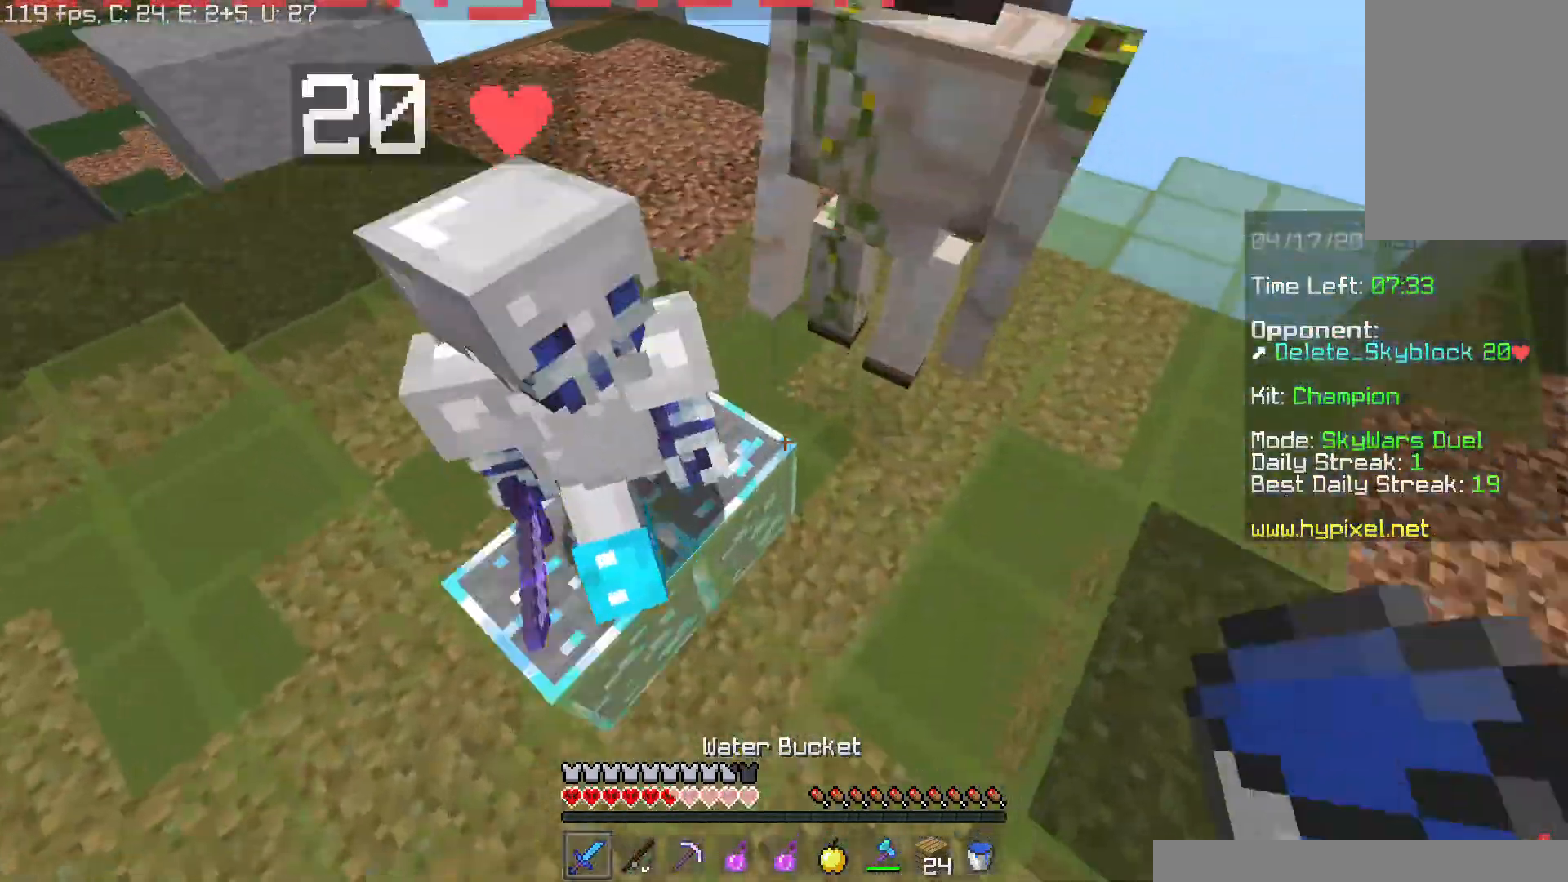
{"keys": ["a", "s"], "mouse": [], "events": [[383, "a", "down"]]}
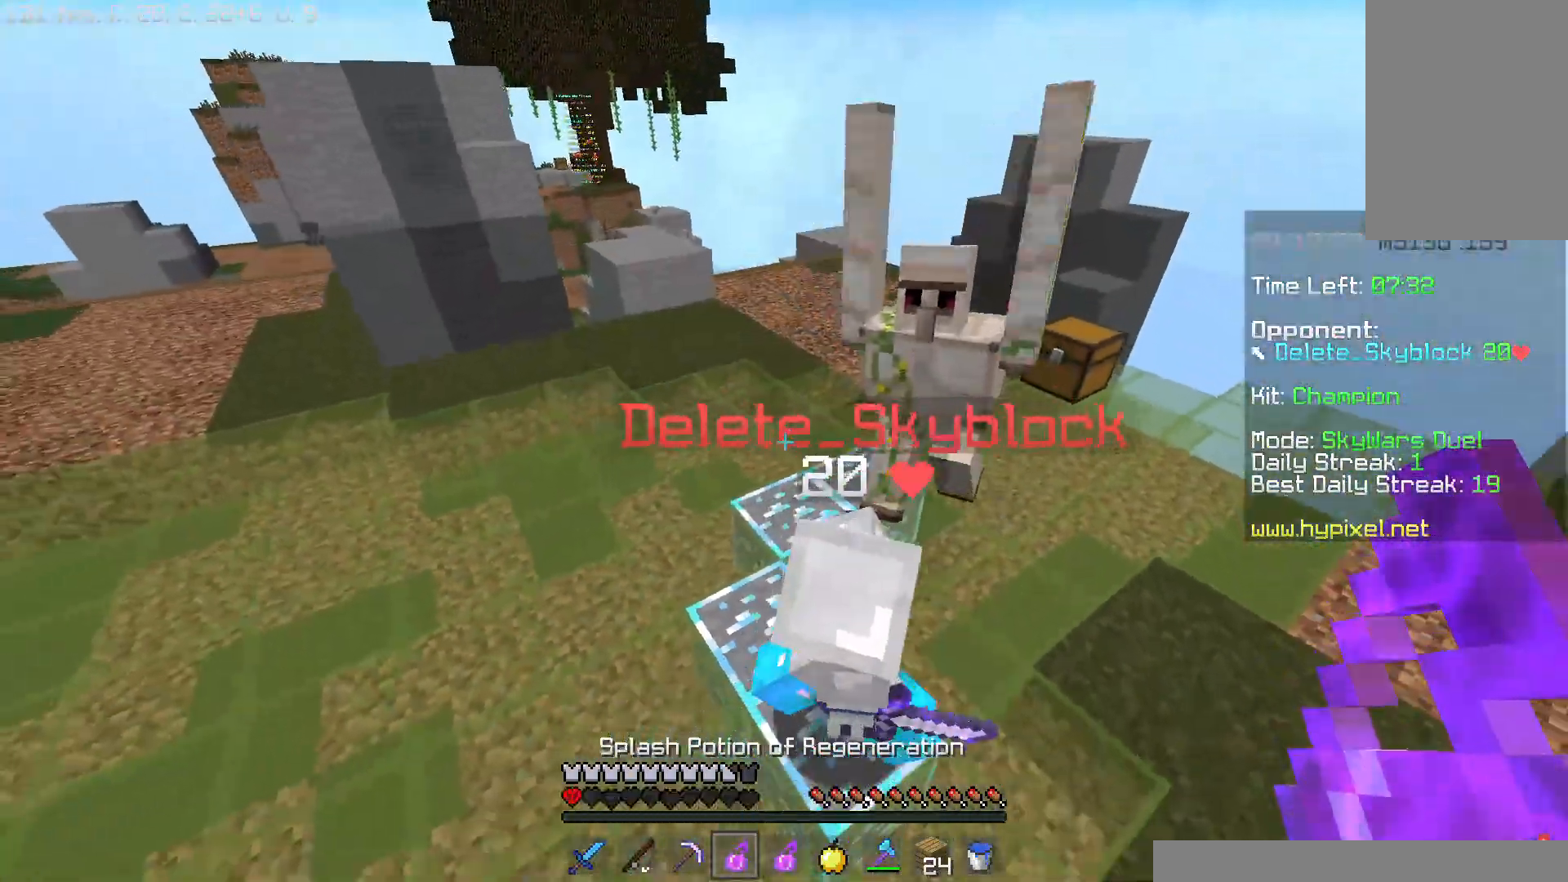
{"keys": ["s"], "mouse": [], "events": [[200, "a", "up"]]}
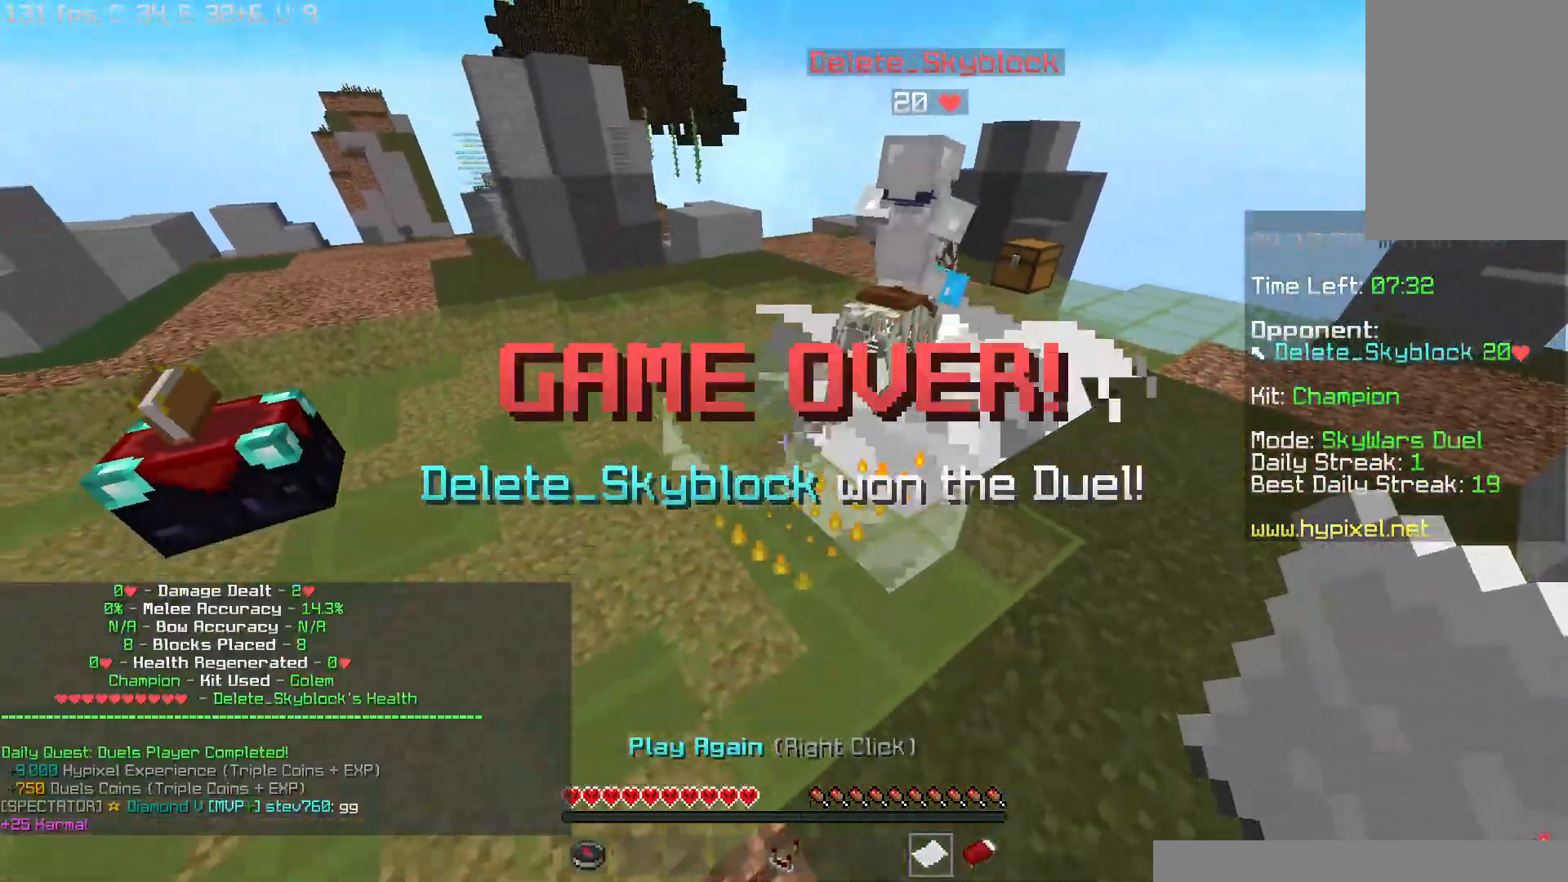
{"keys": ["a", "s", "space"], "mouse": [], "events": [[250, "space", "down"], [400, "a", "down"]]}
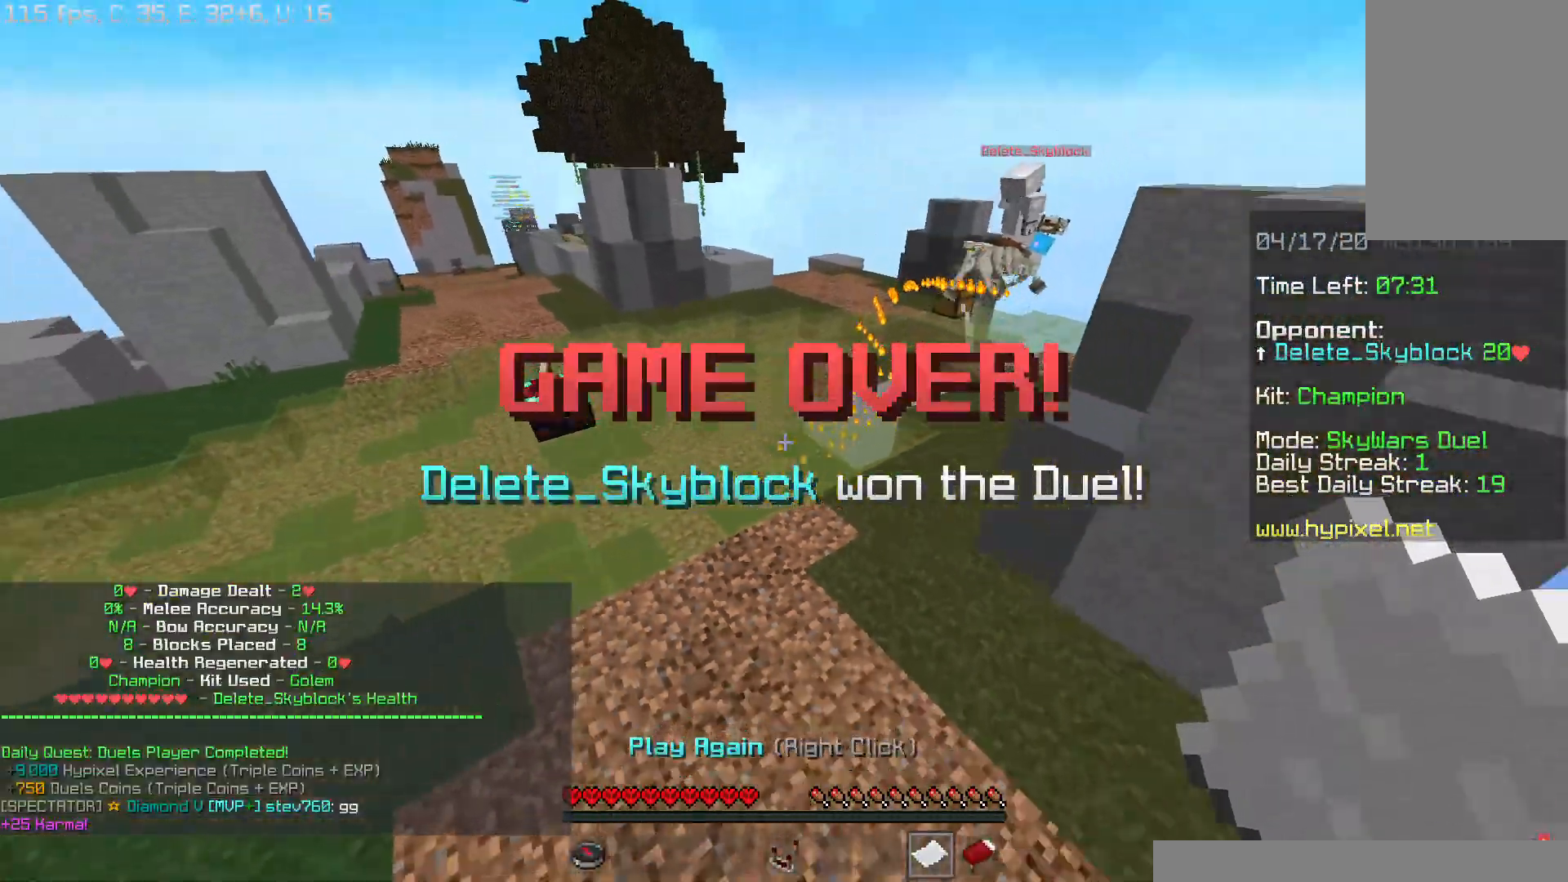
{"keys": ["w"], "mouse": [], "events": [[17, "s", "up"], [133, "w", "down"], [150, "a", "up"], [250, "space", "up"]]}
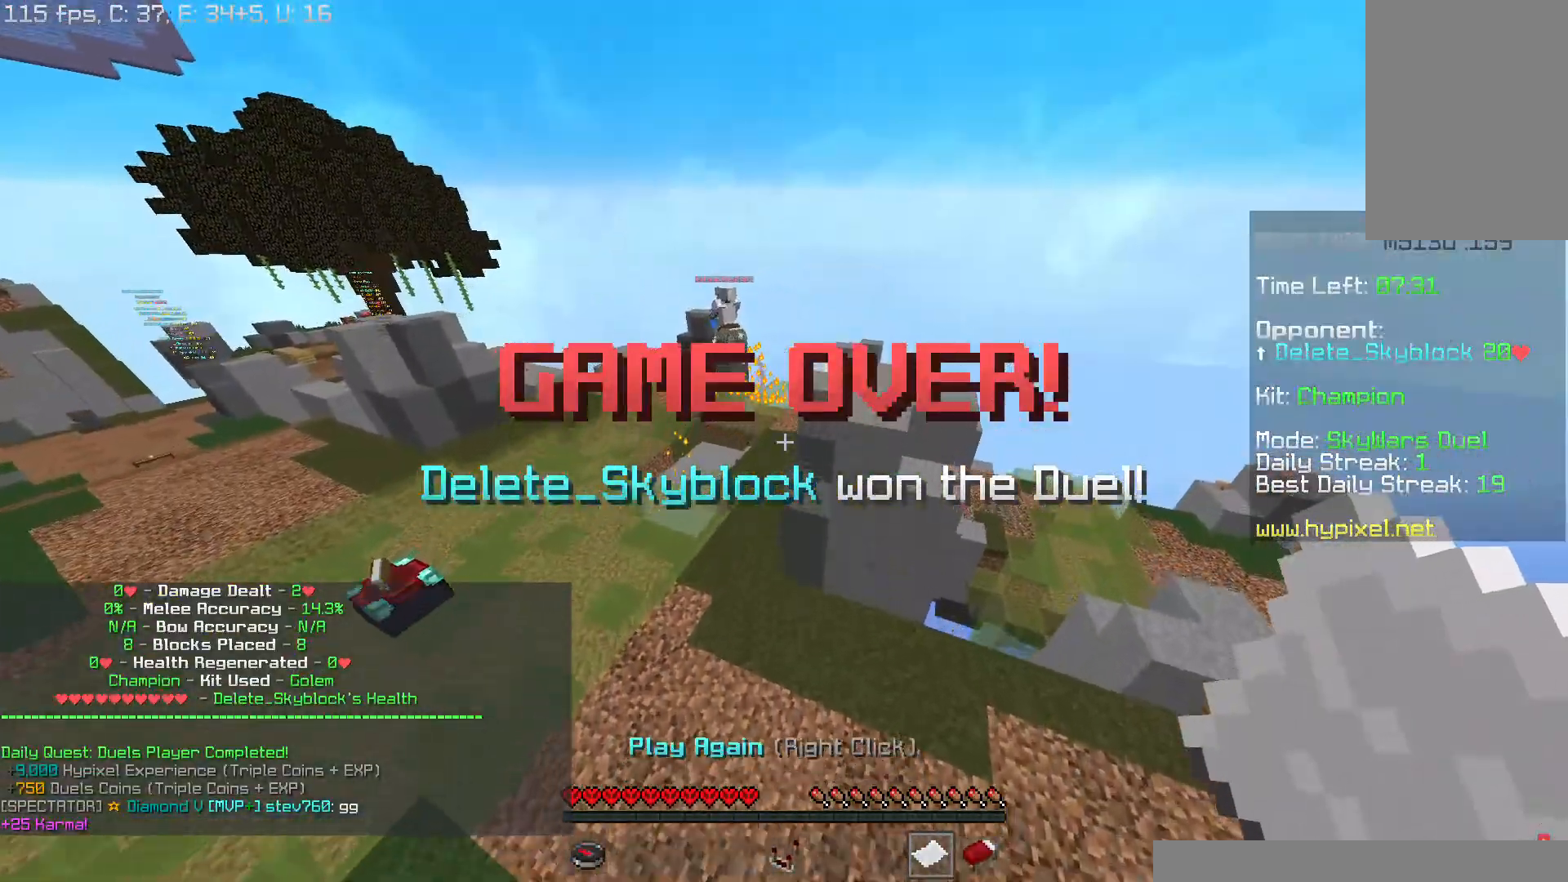
{"keys": ["a", "space", "w"], "mouse": [], "events": [[183, "space", "down"], [200, "a", "down"], [300, "space", "up"], [383, "space", "down"]]}
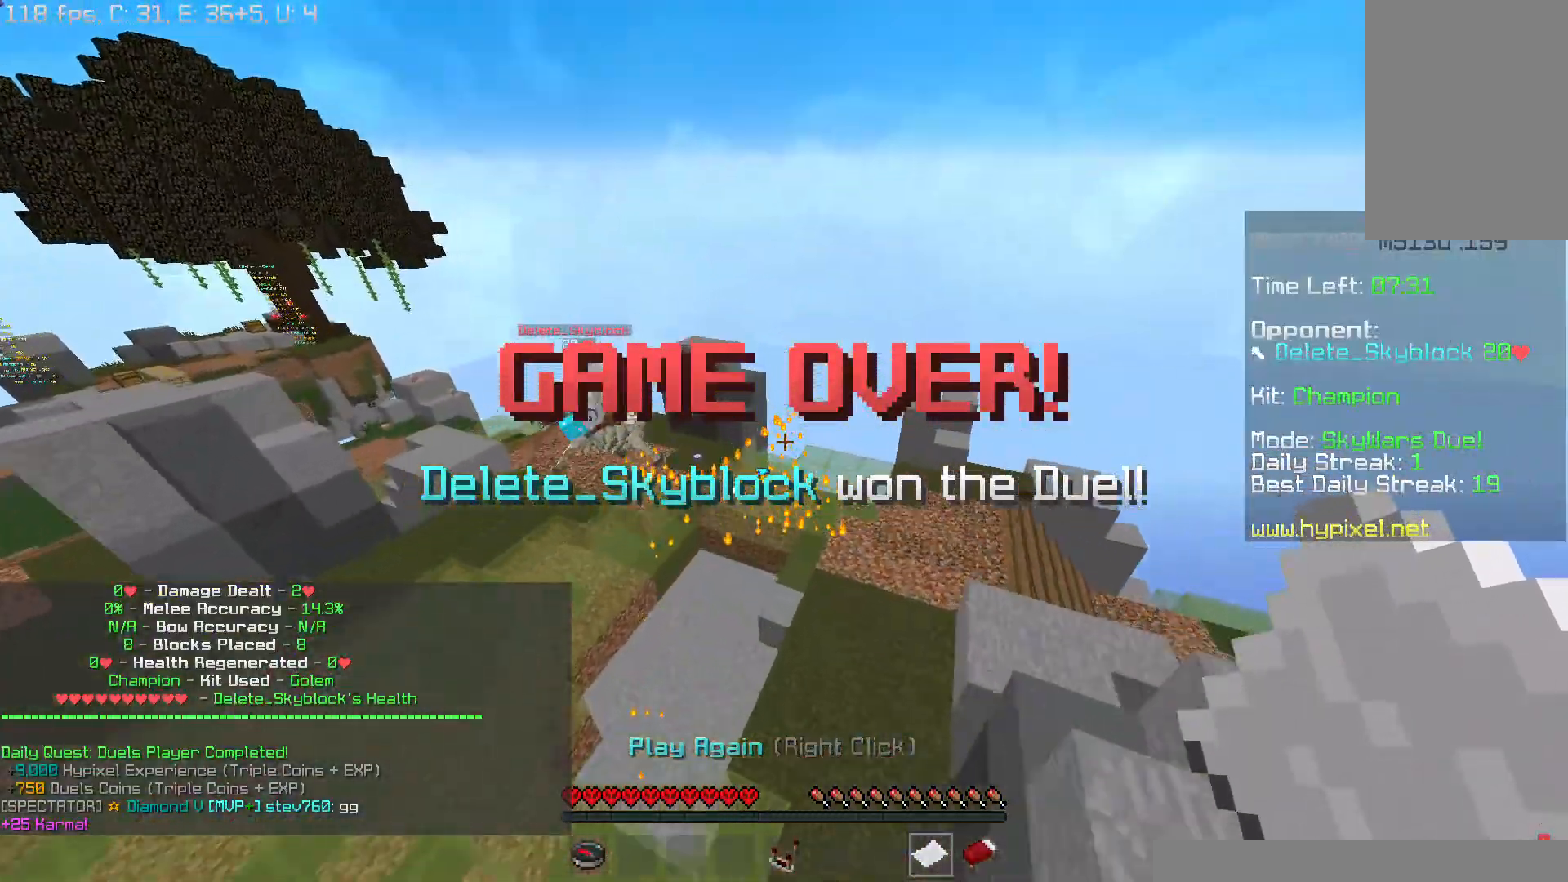
{"keys": ["space", "w"], "mouse": [], "events": [[50, "space", "up"], [217, "a", "up"], [484, "space", "down"]]}
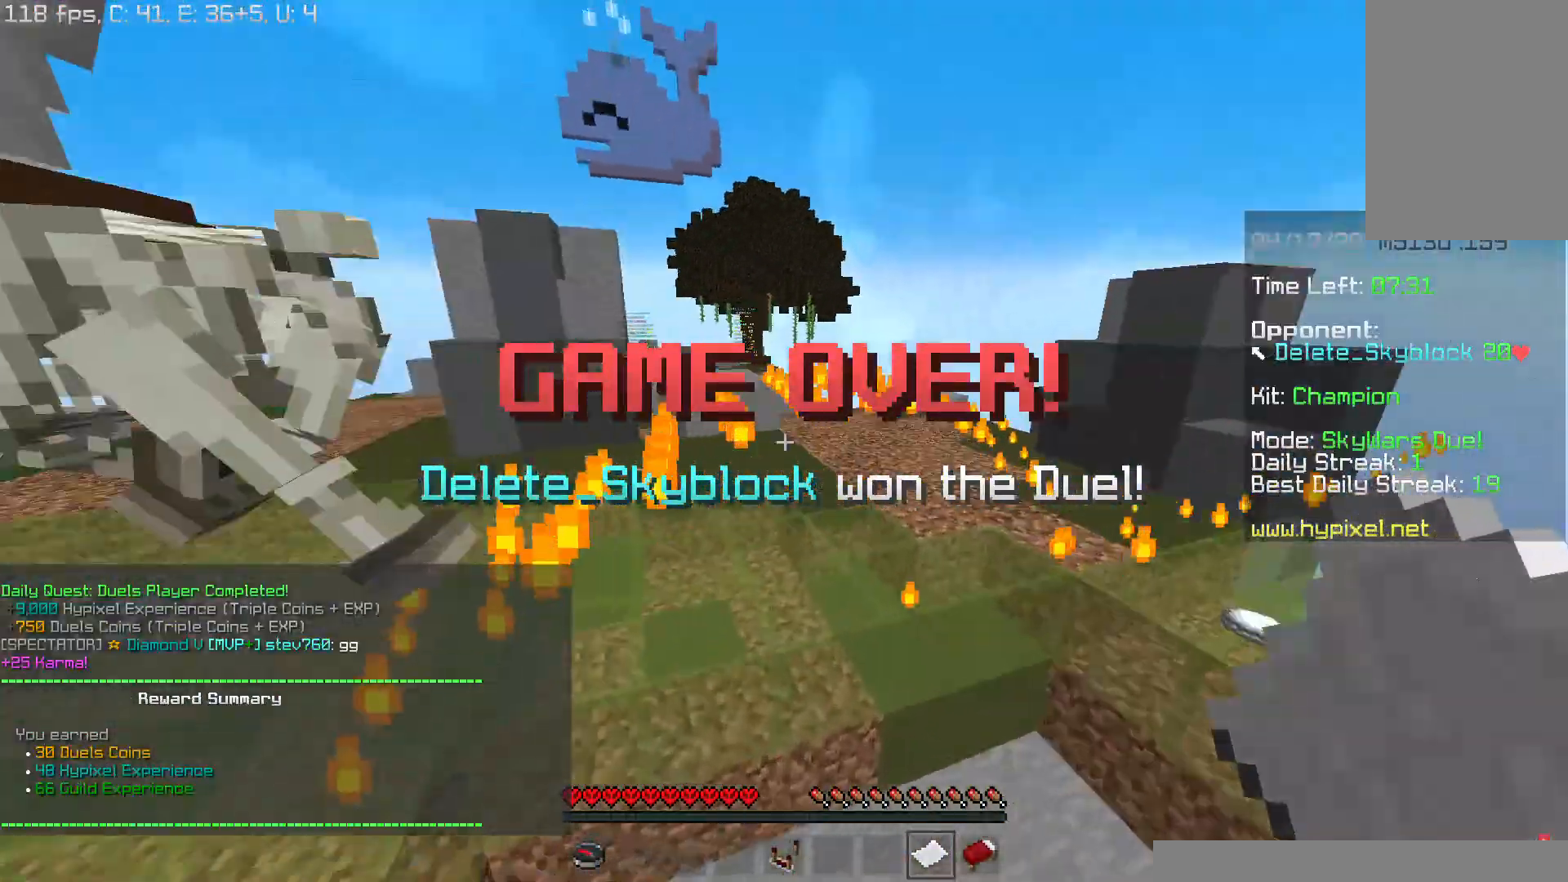
{"keys": ["a", "w"], "mouse": [], "events": [[233, "a", "down"], [316, "space", "up"], [383, "space", "down"], [500, "space", "up"]]}
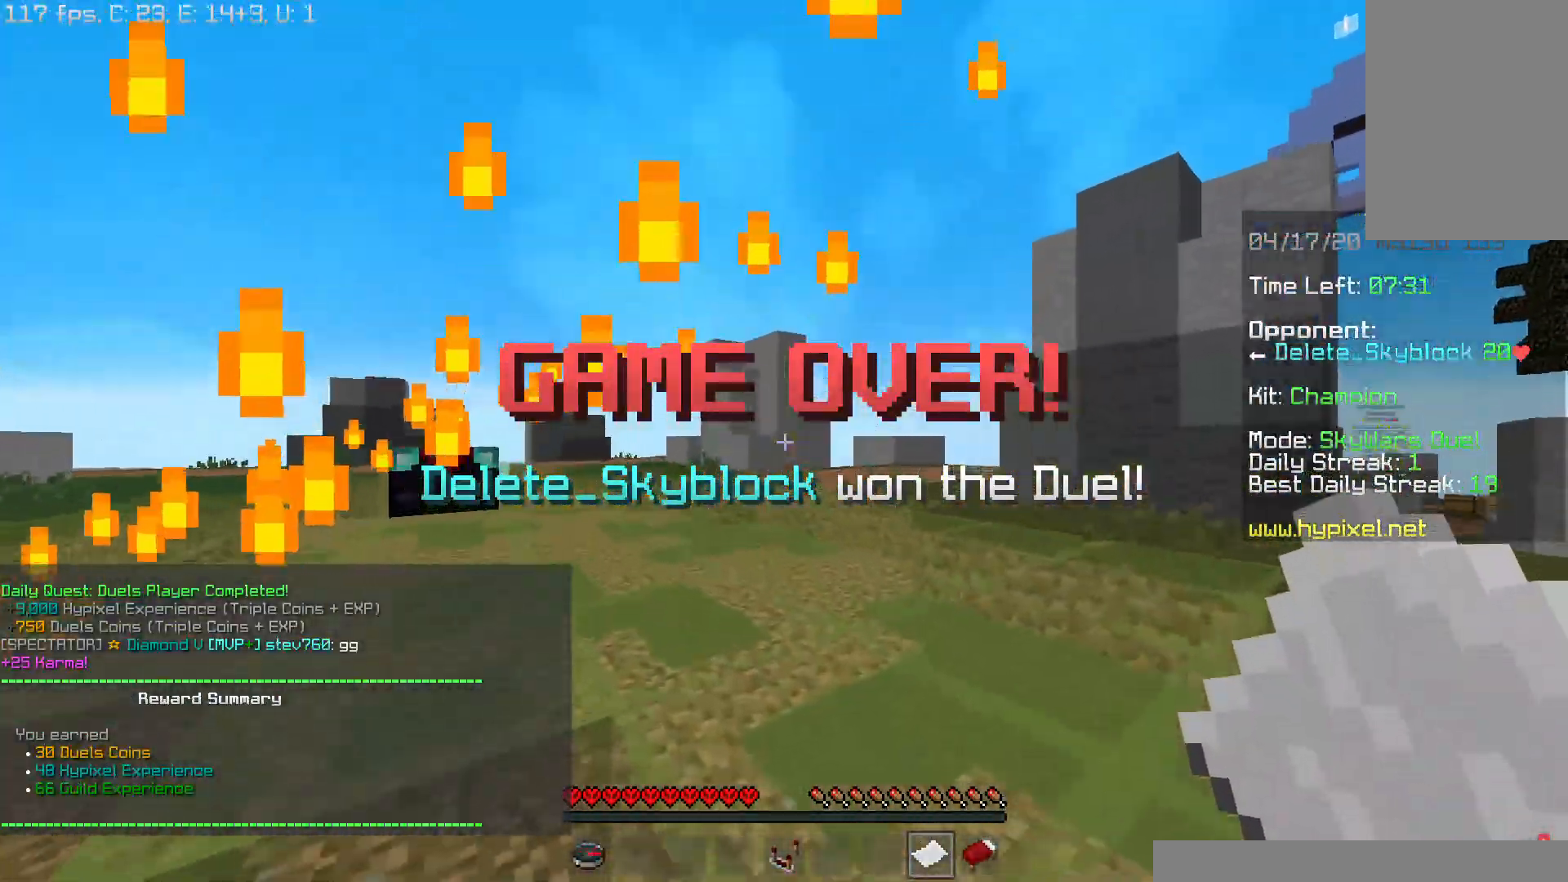
{"keys": ["space", "w"], "mouse": [], "events": [[33, "space", "down"], [117, "a", "up"], [250, "space", "up"], [434, "space", "down"]]}
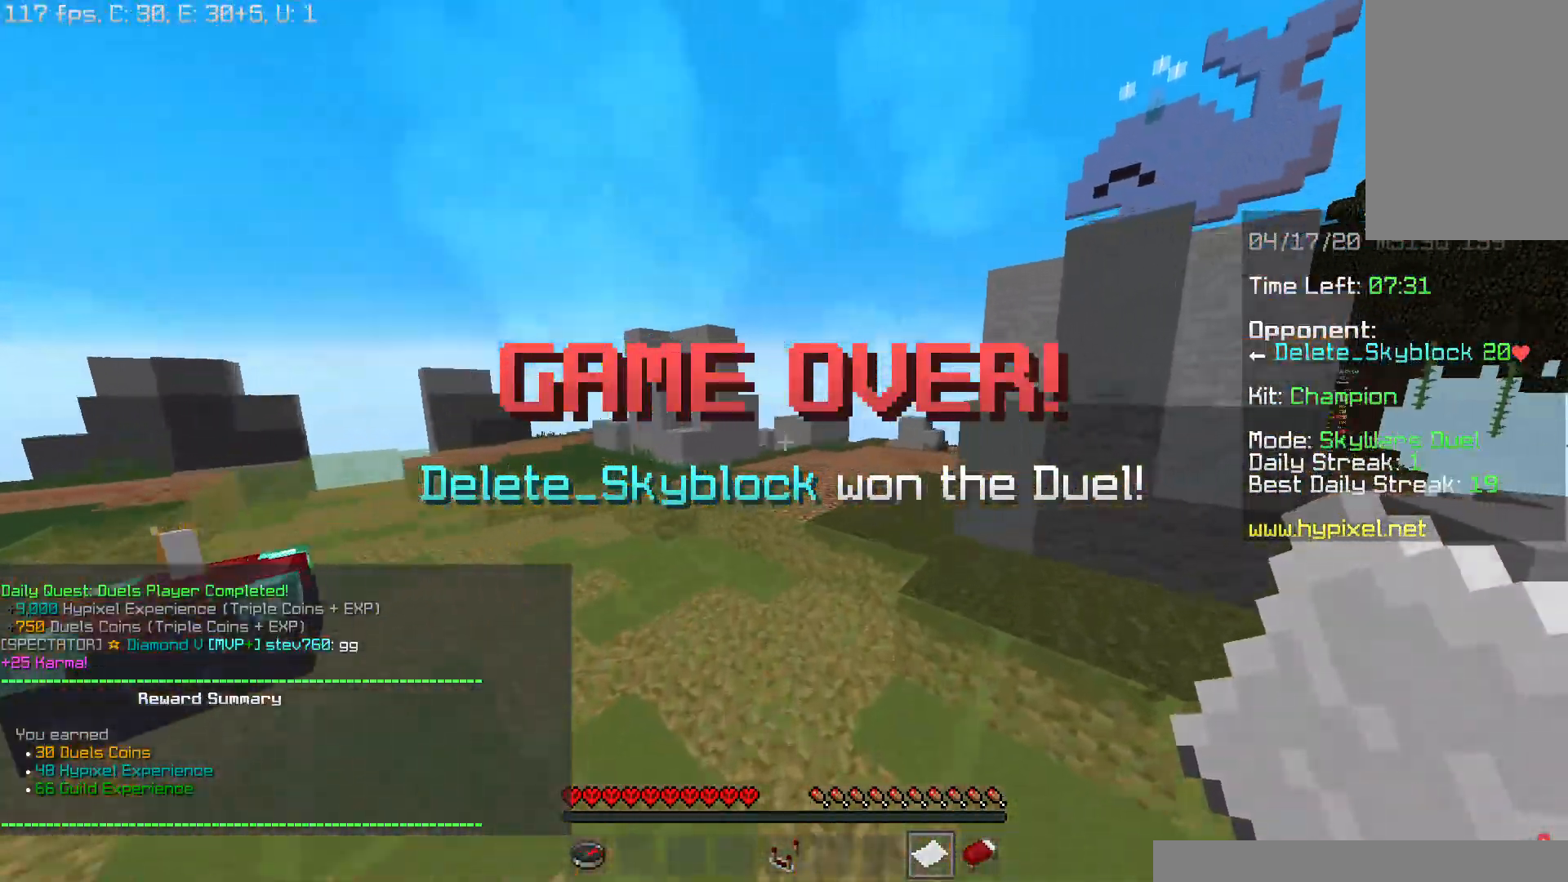
{"keys": [], "mouse": []}